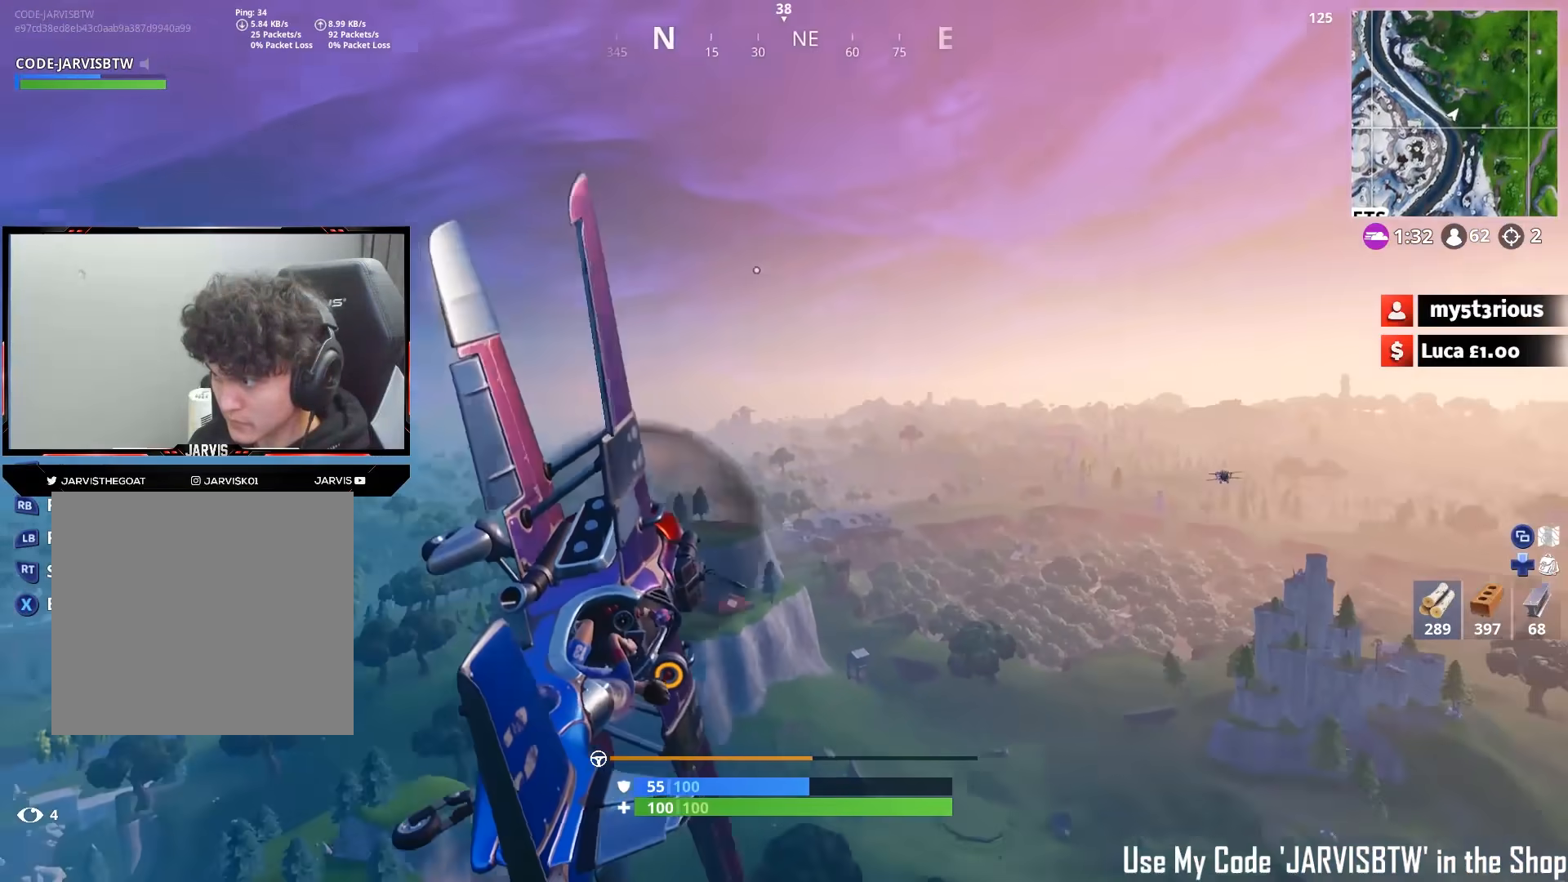
Gameplay with a controller (Xbox layout); each line is a JSON object with the inputs held at the frame after it. "events" lists button and stick changes between this image and that frame as [ms after this image, input, new state], when the widget could be followed in between.
{"buttons": [], "left_stick": "up-left", "right_stick": "center", "events": [[117, "left_stick", "up"], [267, "left_stick", "up-left"]]}
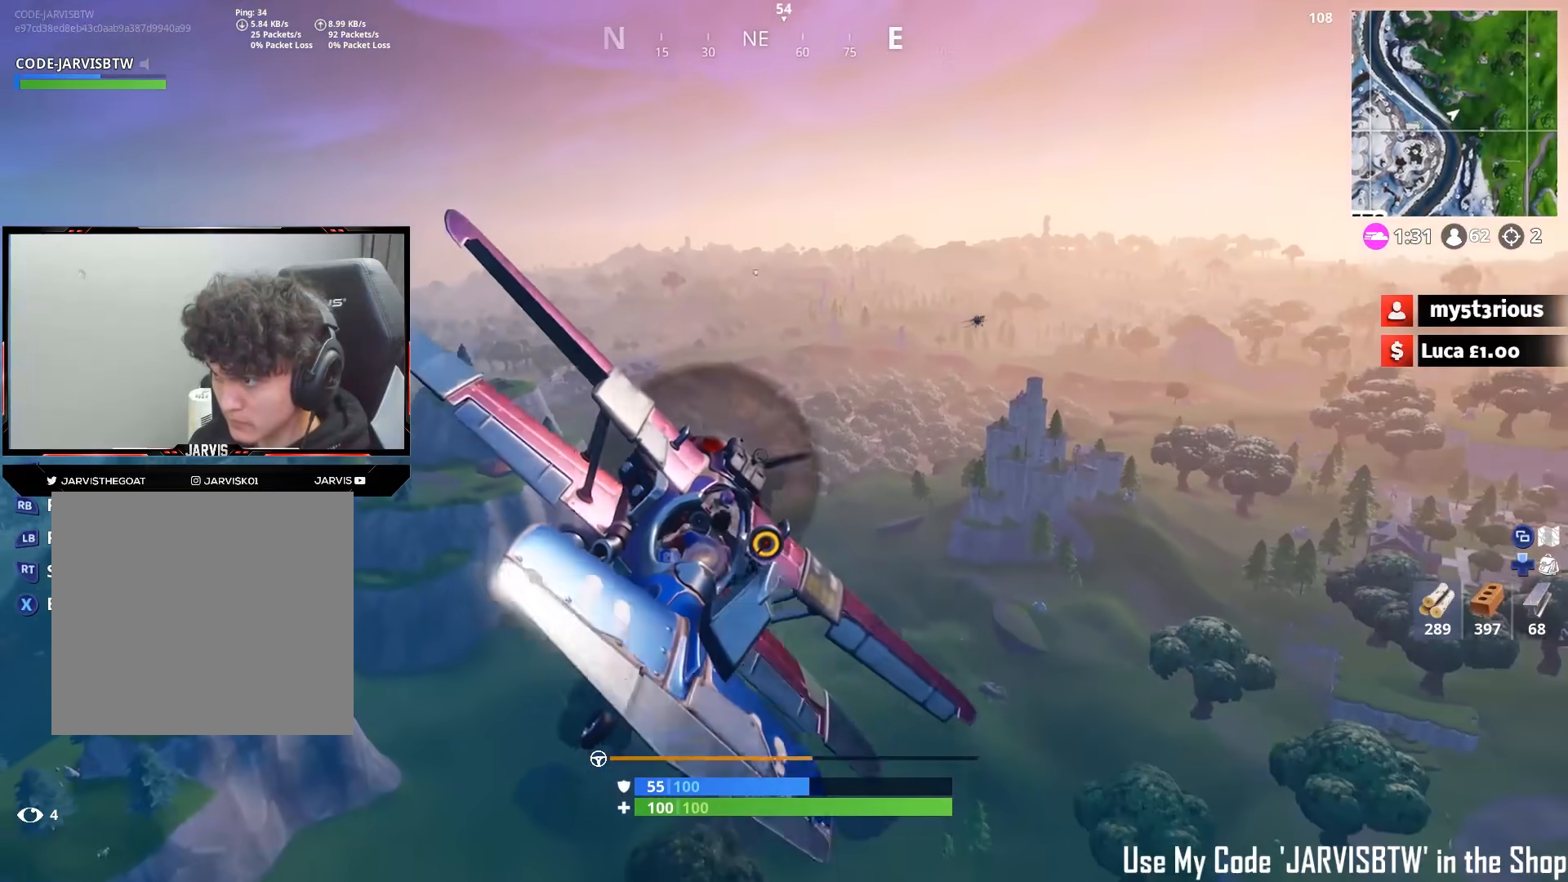
{"buttons": ["L1"], "left_stick": "left", "right_stick": "center", "events": [[83, "left_stick", "left"], [183, "left_stick", "down-left"], [417, "L1", "down"], [467, "left_stick", "left"]]}
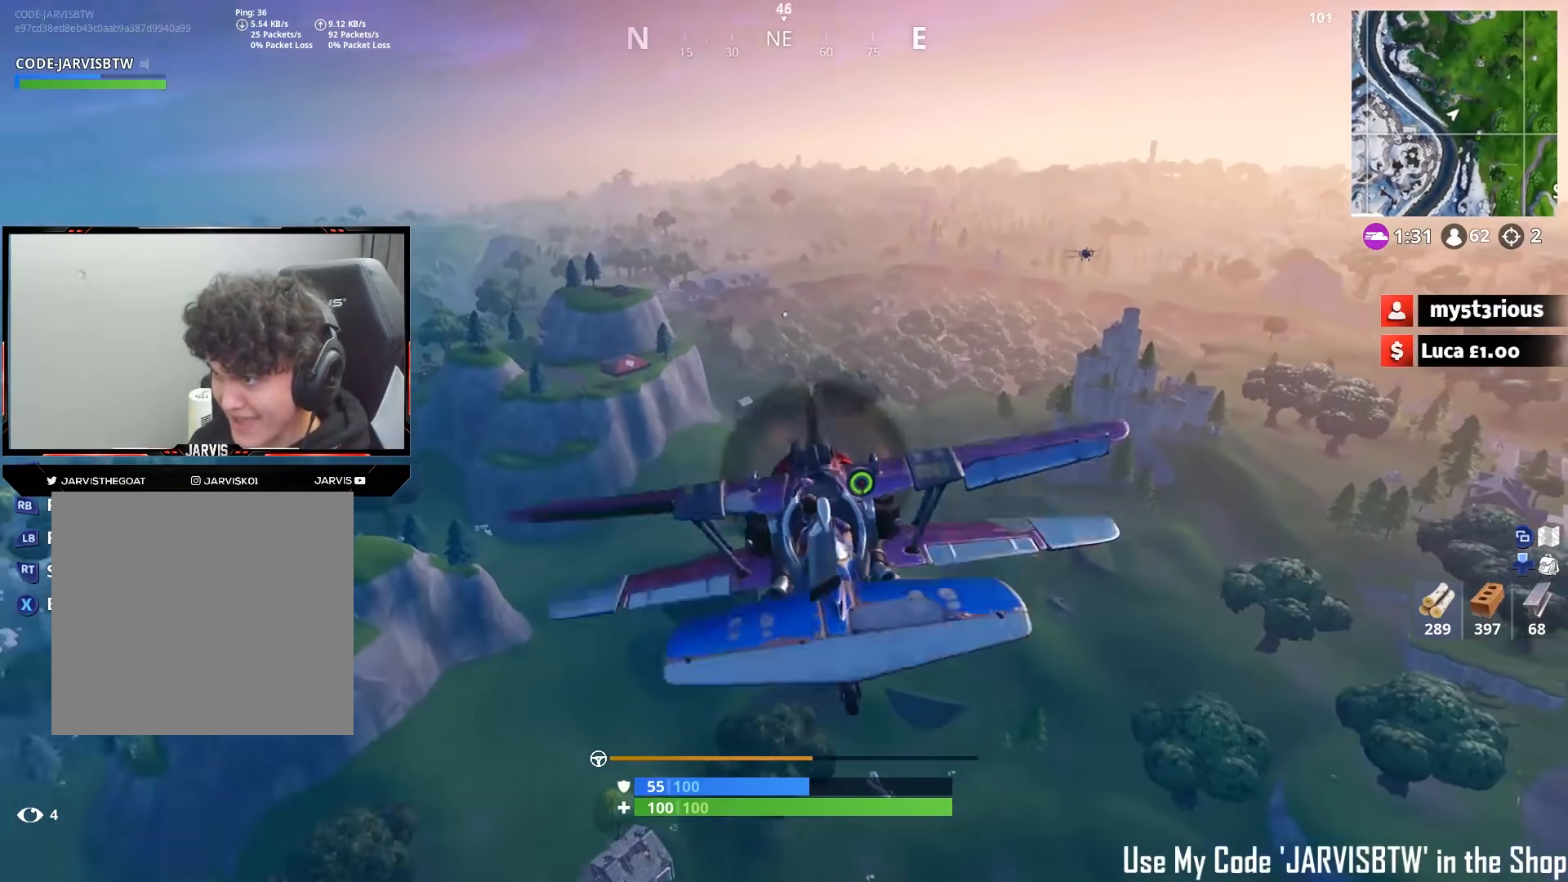
{"buttons": ["L1"], "left_stick": "left", "right_stick": "center", "events": []}
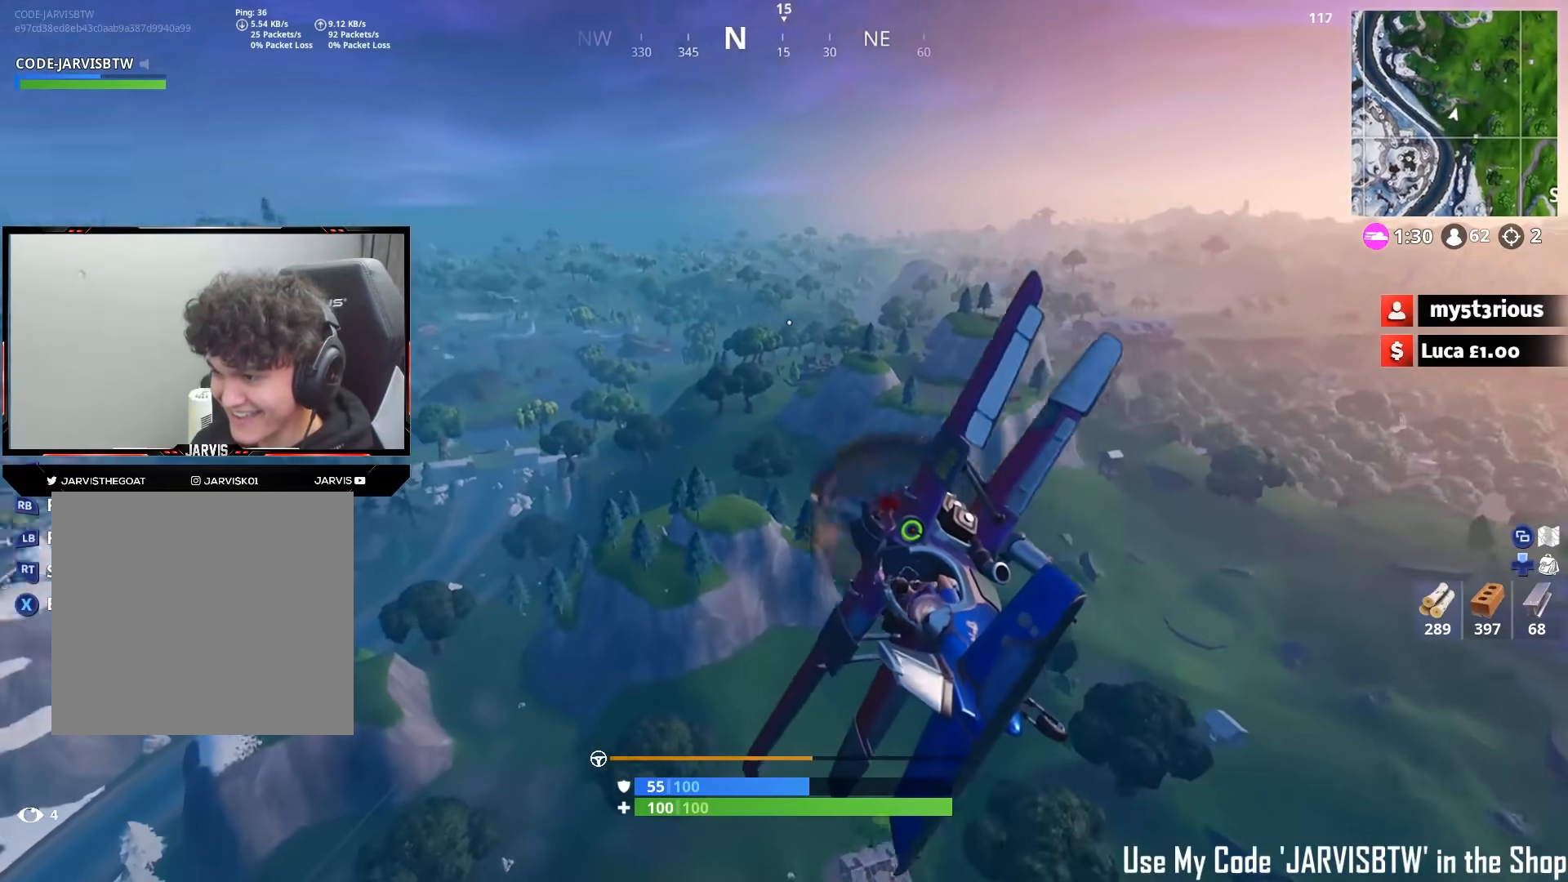
{"buttons": ["L1"], "left_stick": "left", "right_stick": "center", "events": [[350, "A", "down"], [433, "A", "up"]]}
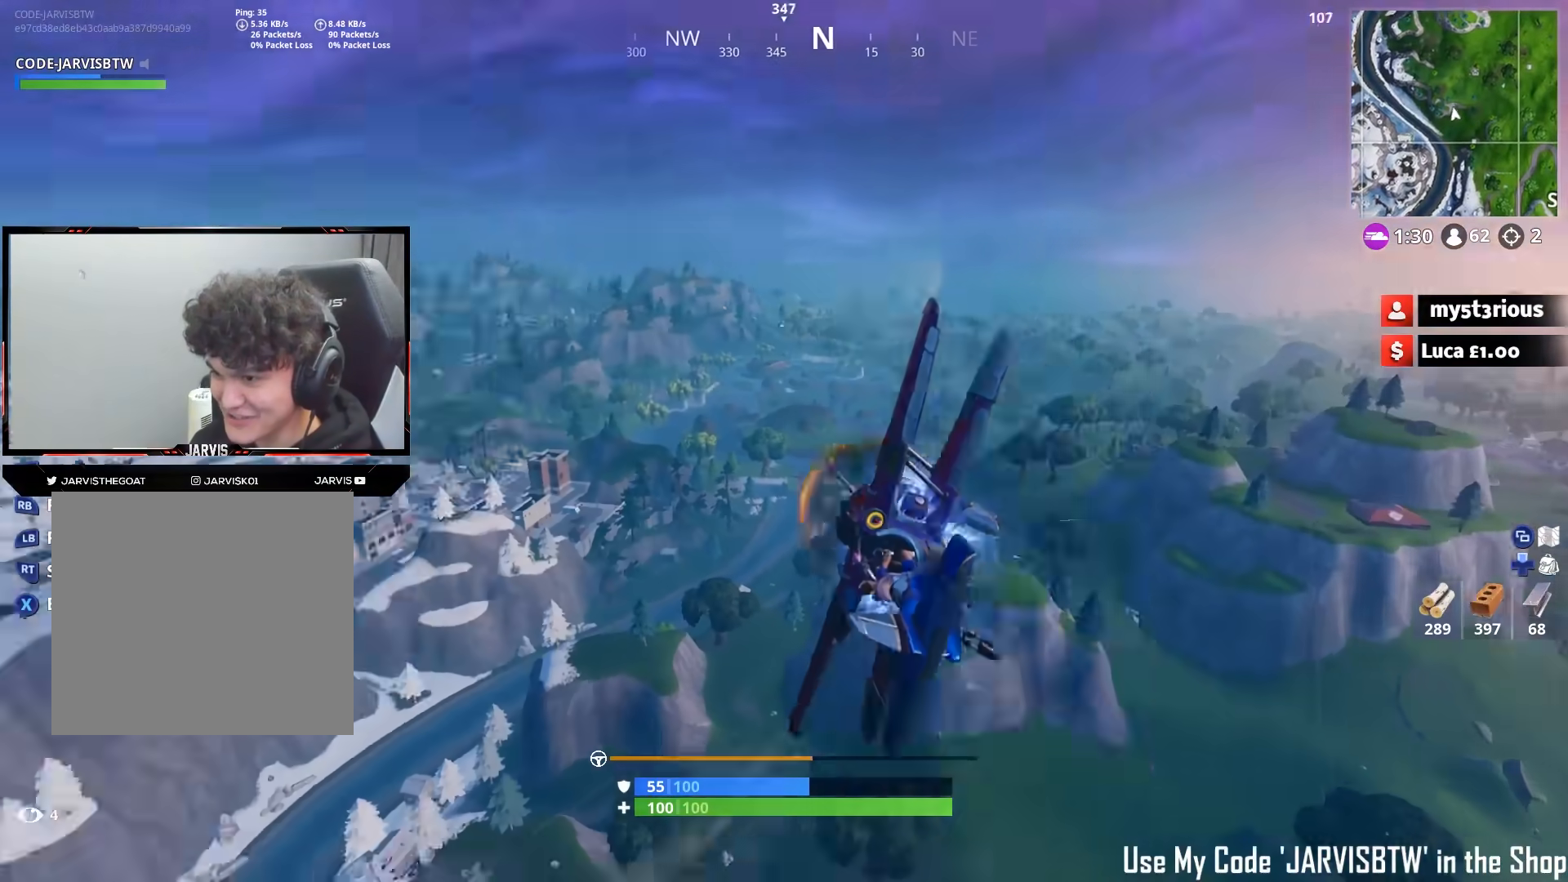
{"buttons": ["L1"], "left_stick": "left", "right_stick": "center", "events": [[83, "right_stick", "left"], [233, "right_stick", "center"]]}
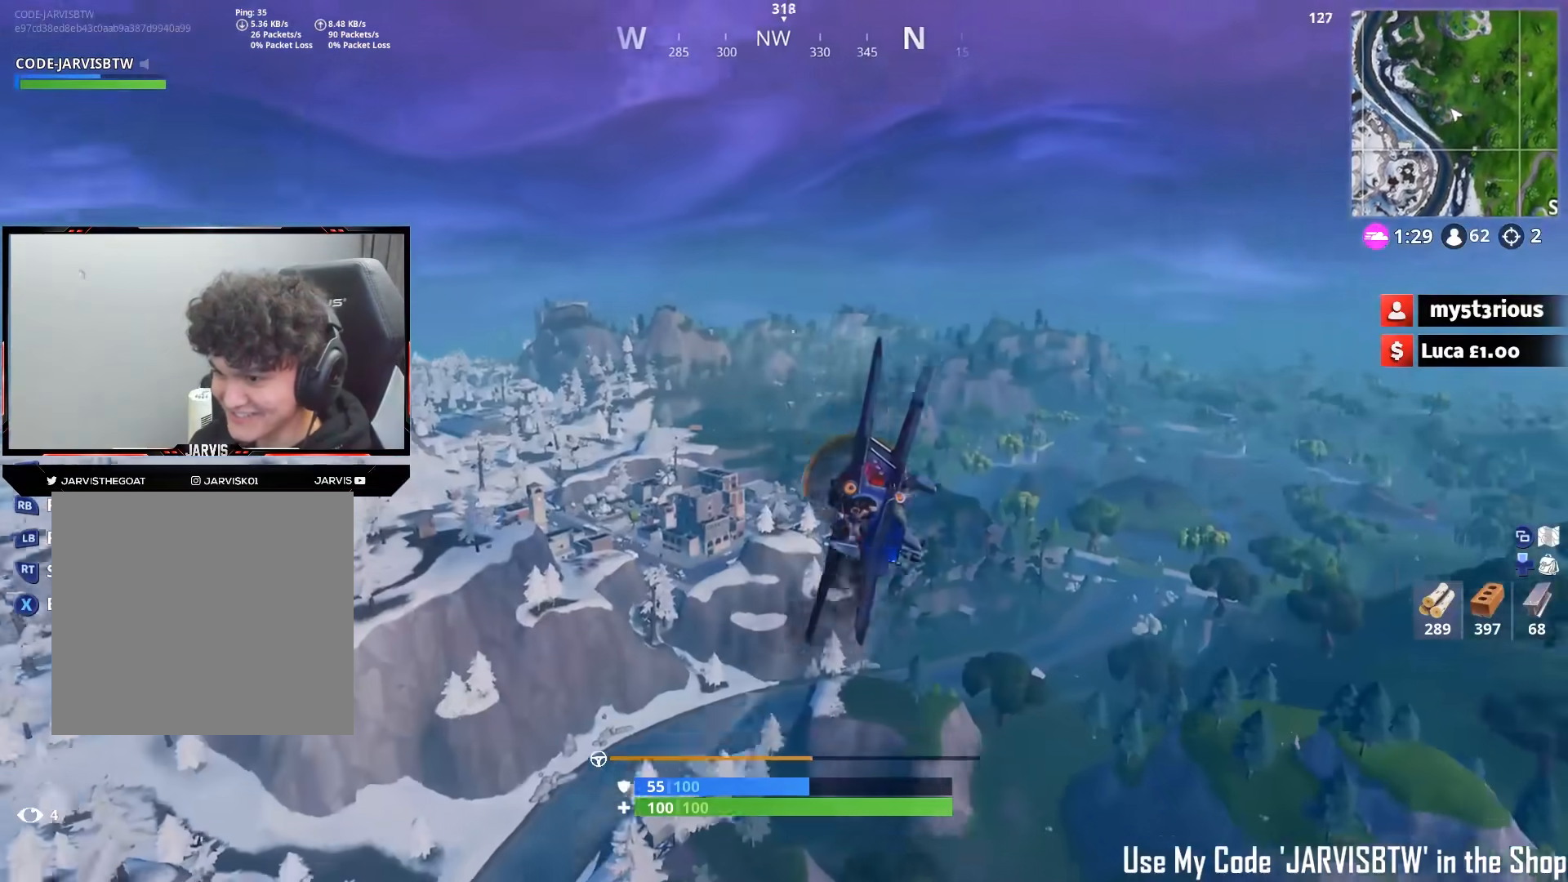
{"buttons": ["L1"], "left_stick": "left", "right_stick": "down", "events": [[67, "L1", "up"], [167, "L1", "down"], [317, "right_stick", "down"]]}
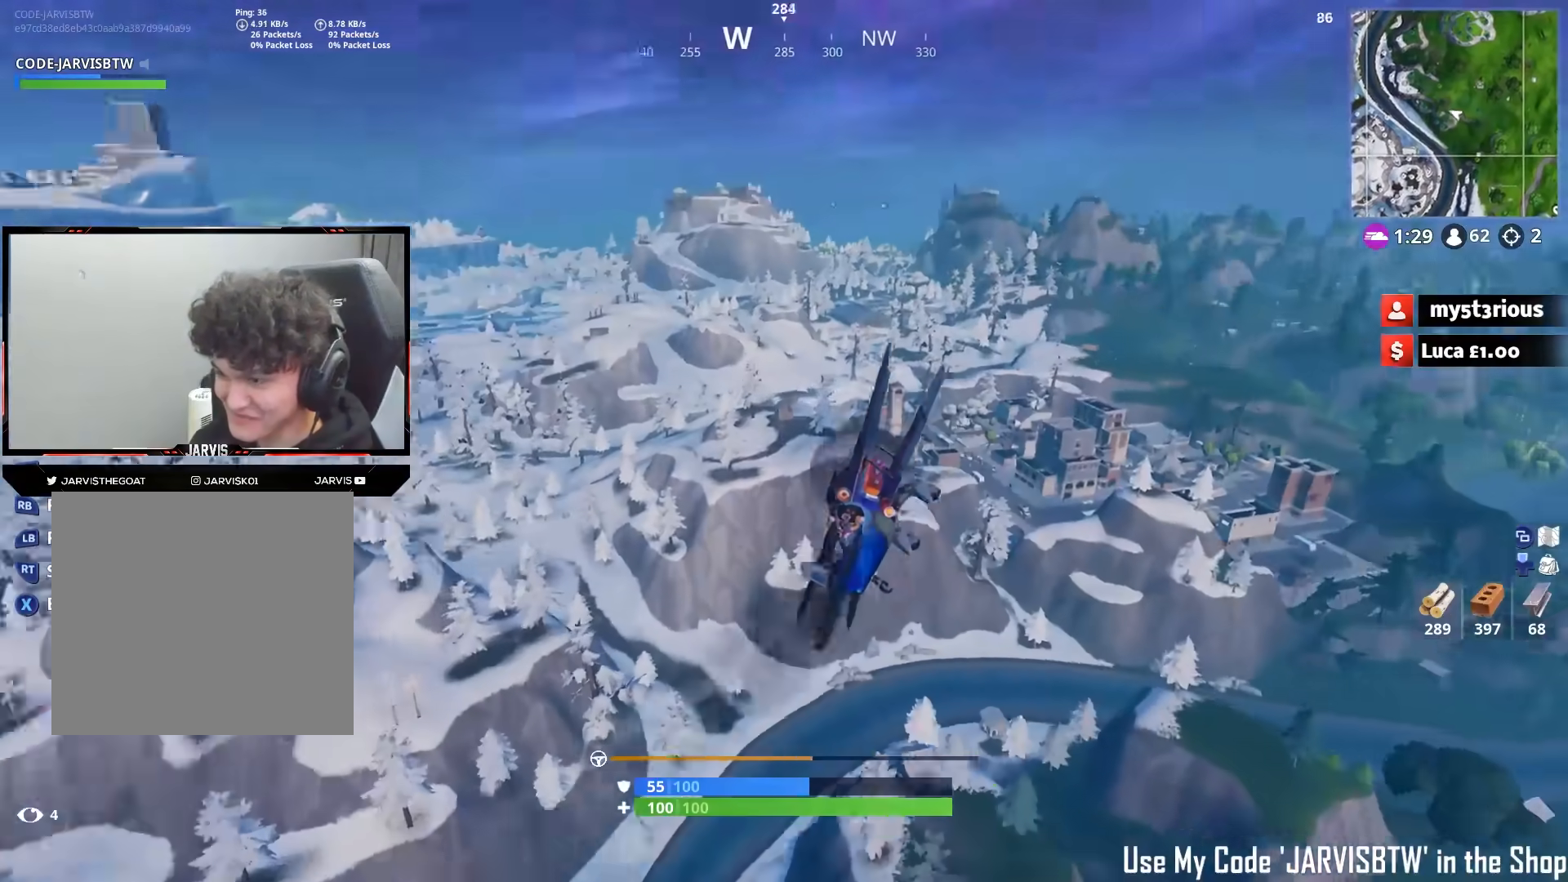
{"buttons": ["L1"], "left_stick": "left", "right_stick": "down", "events": []}
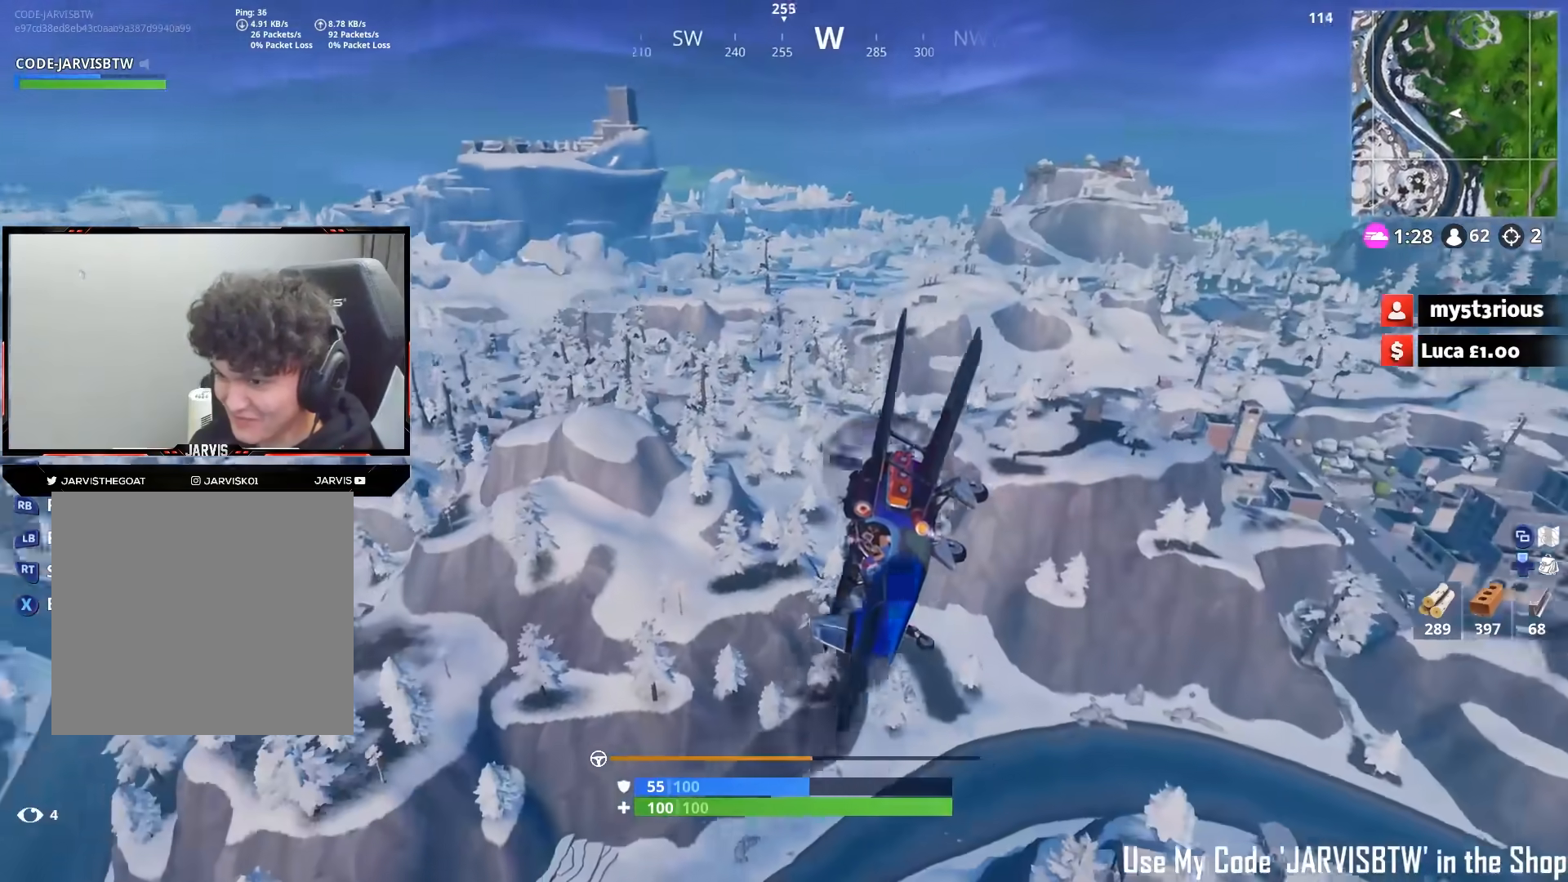
{"buttons": ["L1"], "left_stick": "up-left", "right_stick": "down", "events": [[267, "left_stick", "up-left"]]}
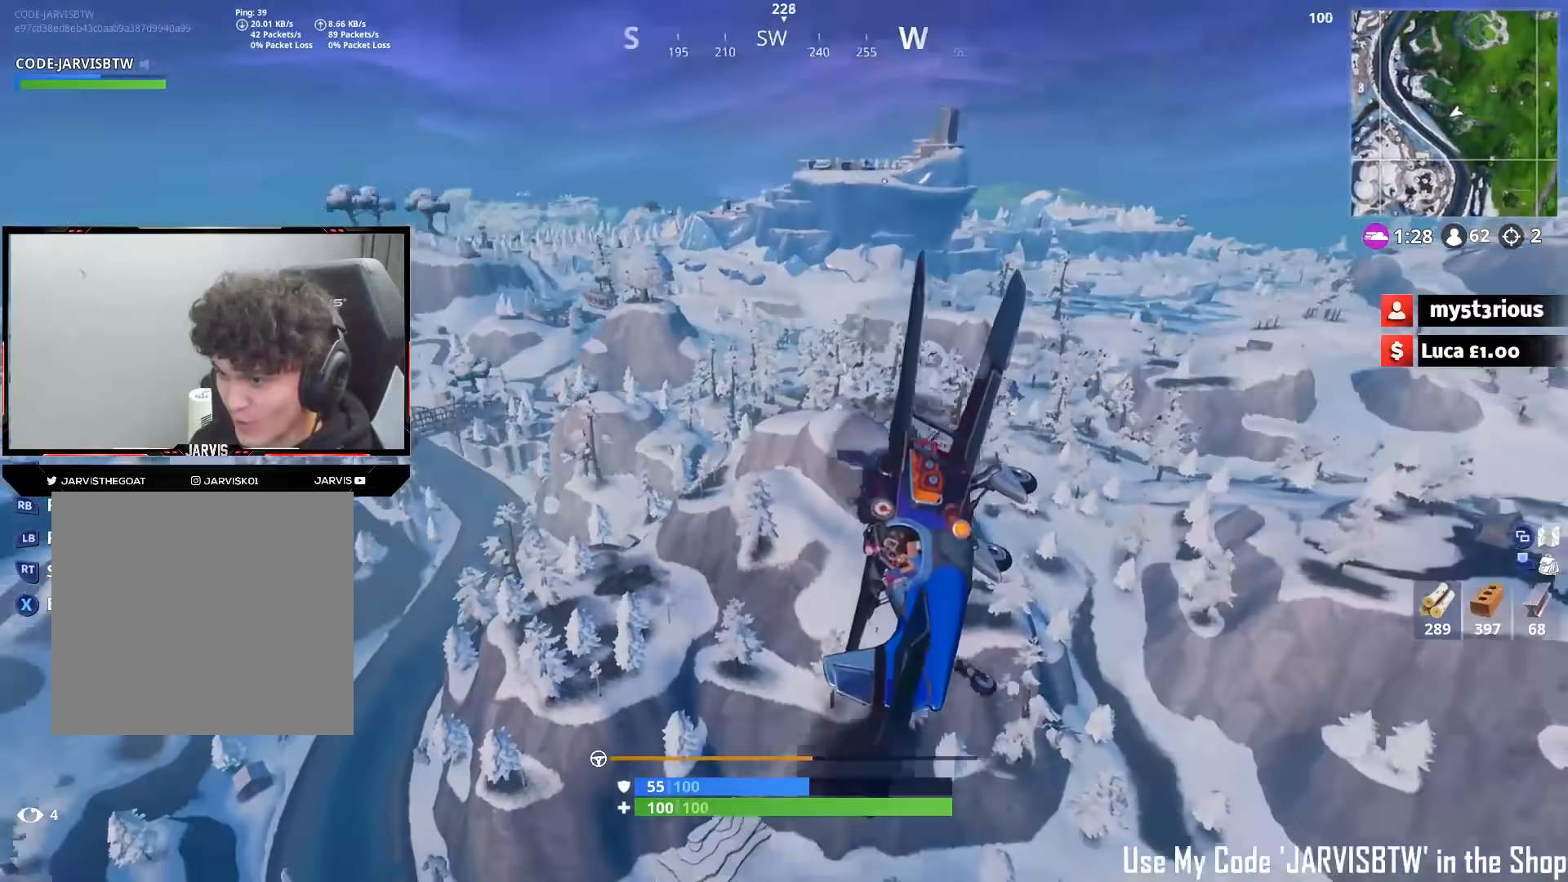
{"buttons": [], "left_stick": "up", "right_stick": "down", "events": [[67, "L1", "up"], [317, "left_stick", "up"]]}
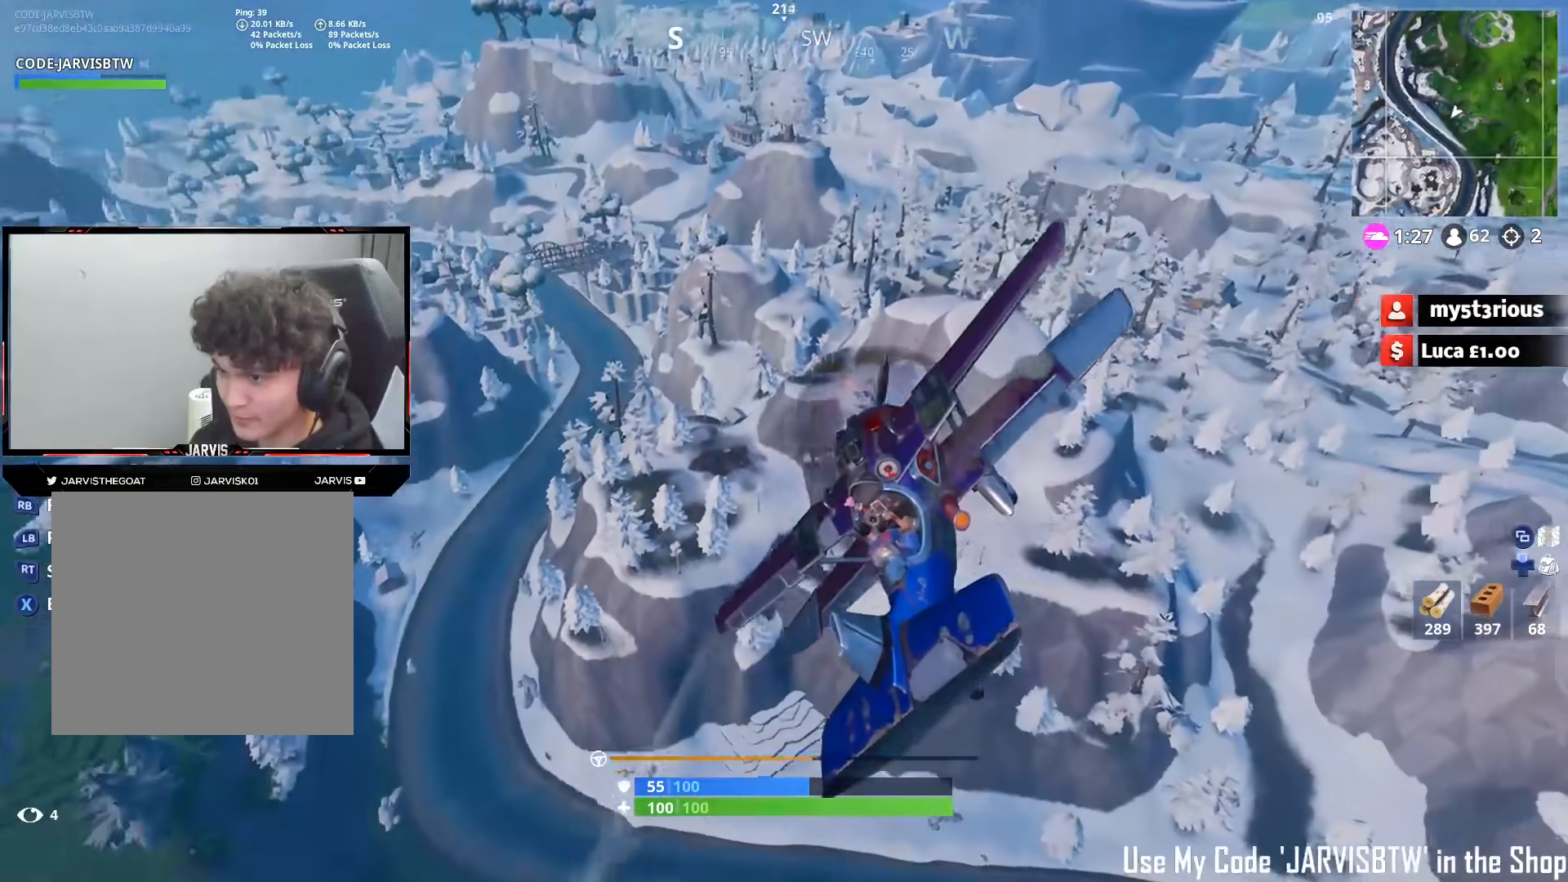
{"buttons": [], "left_stick": "up", "right_stick": "down", "events": []}
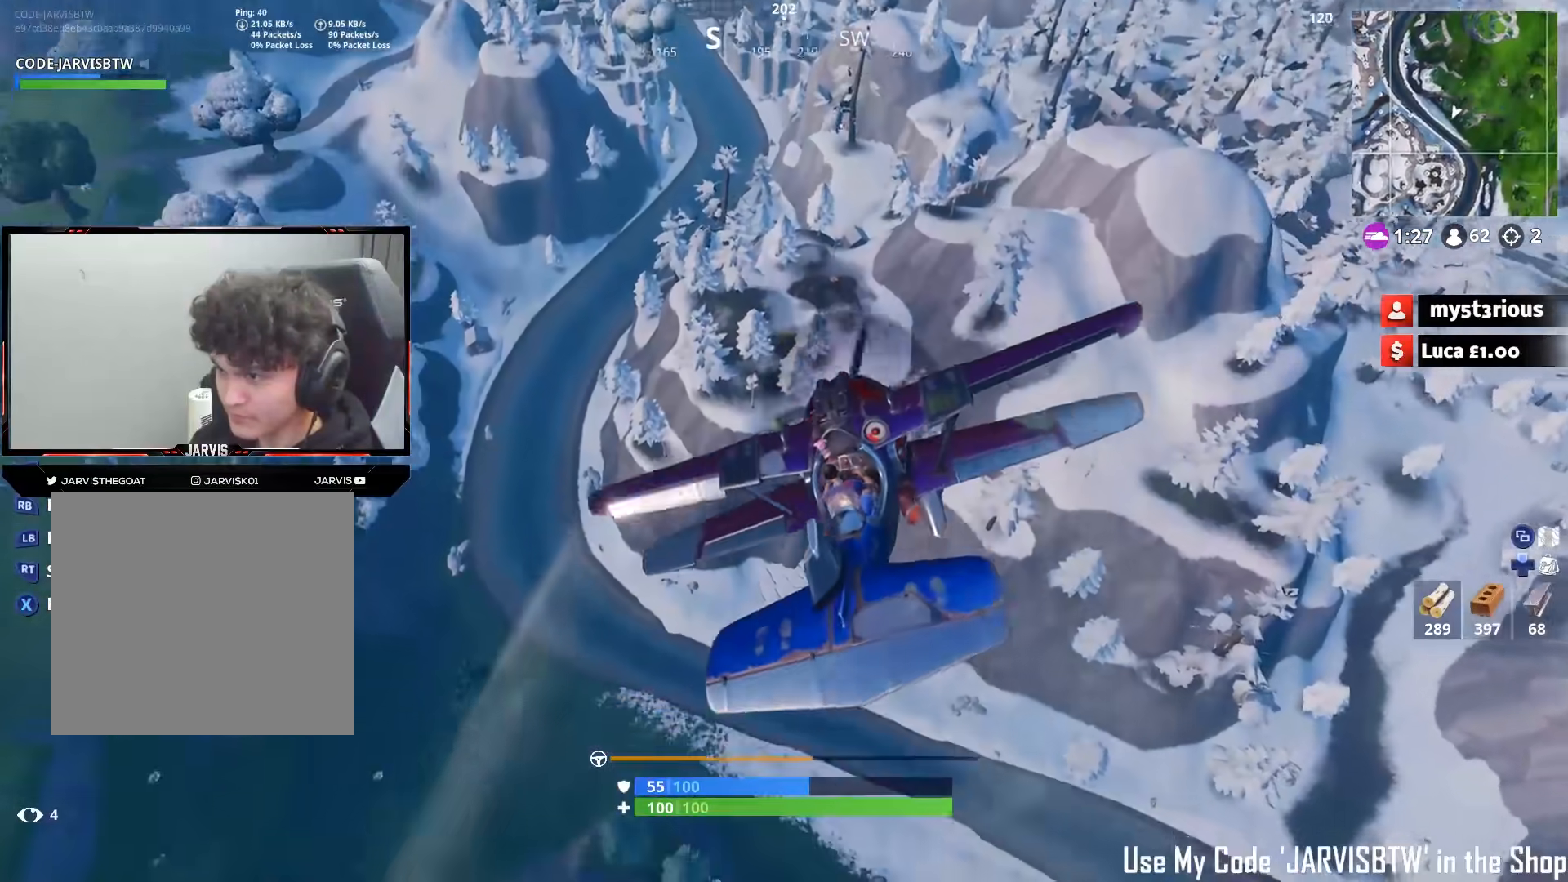
{"buttons": [], "left_stick": "up-right", "right_stick": "center", "events": [[117, "right_stick", "center"], [483, "left_stick", "up-right"]]}
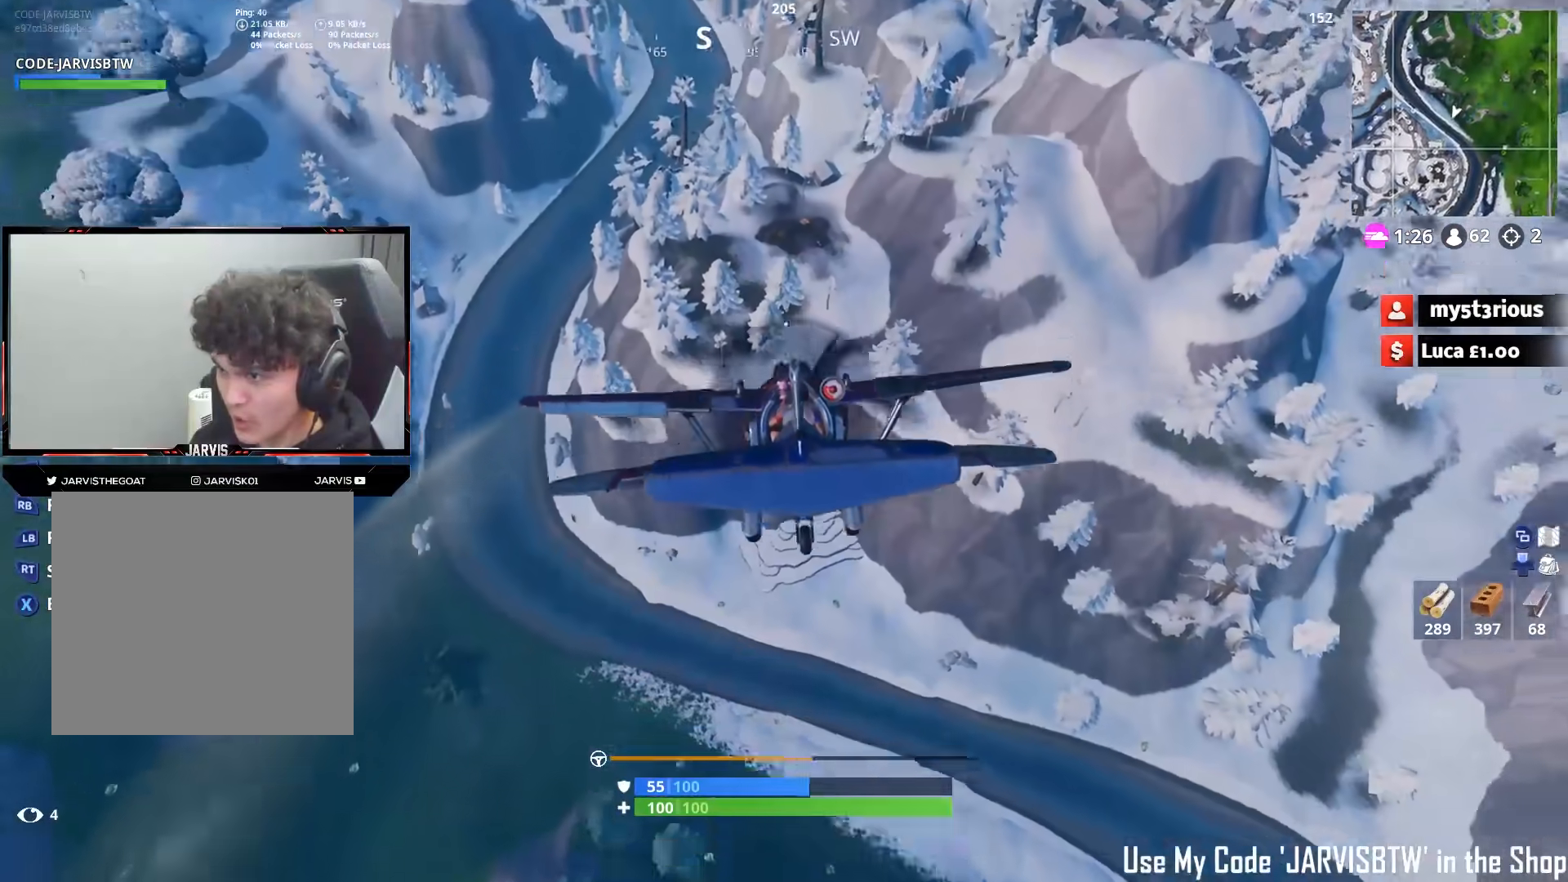
{"buttons": [], "left_stick": "center", "right_stick": "center", "events": [[17, "left_stick", "right"], [83, "left_stick", "down"], [500, "left_stick", "center"]]}
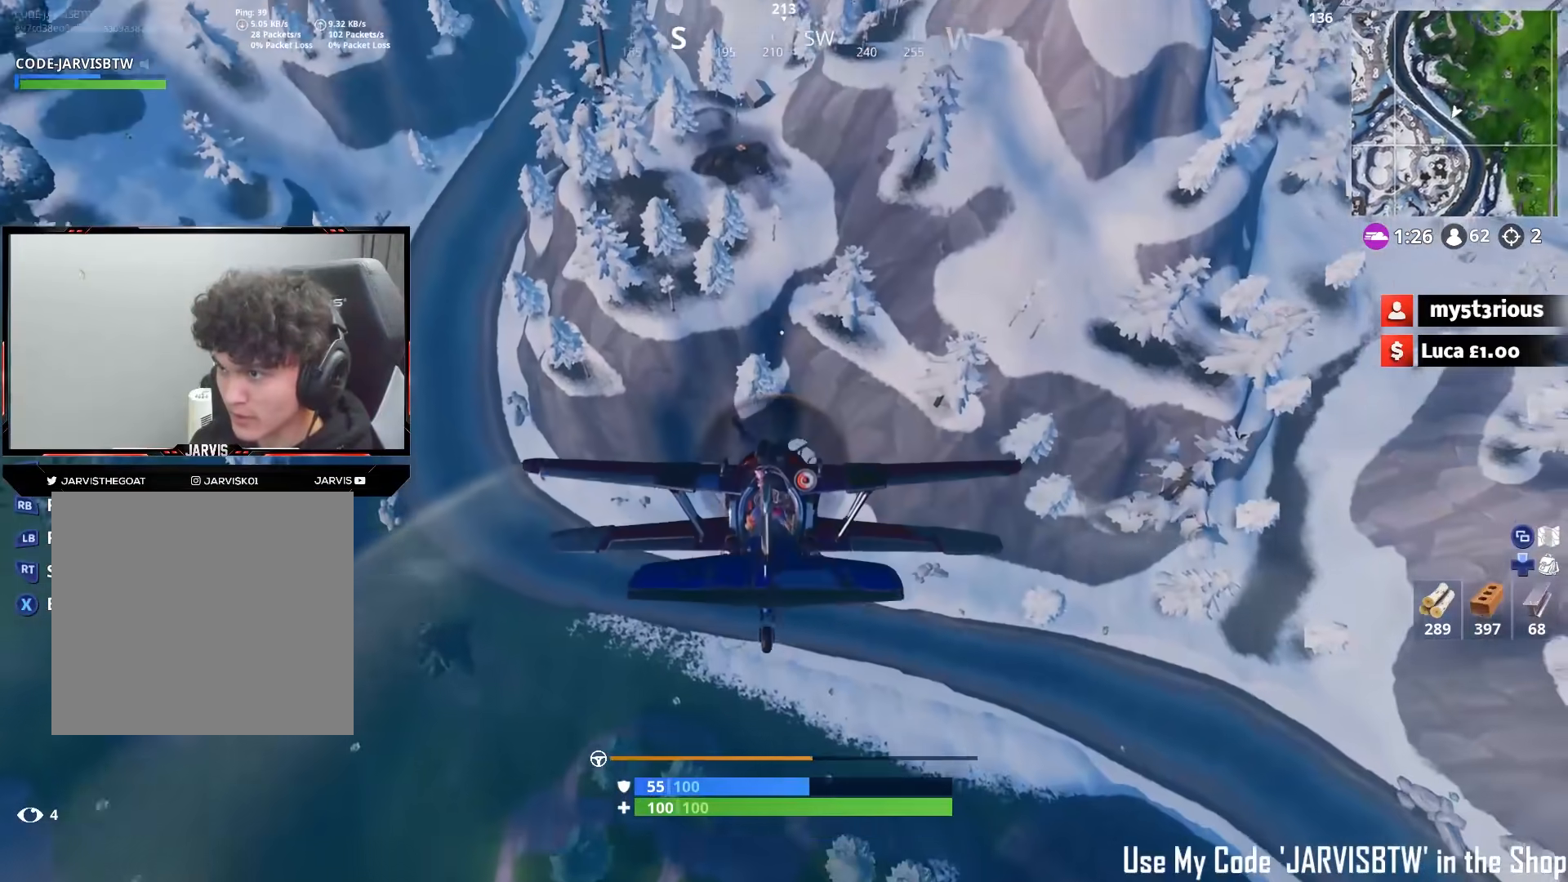
{"buttons": [], "left_stick": "up", "right_stick": "left", "events": [[183, "left_stick", "down"], [367, "left_stick", "up"], [367, "right_stick", "left"], [400, "Y", "down"], [467, "Y", "up"]]}
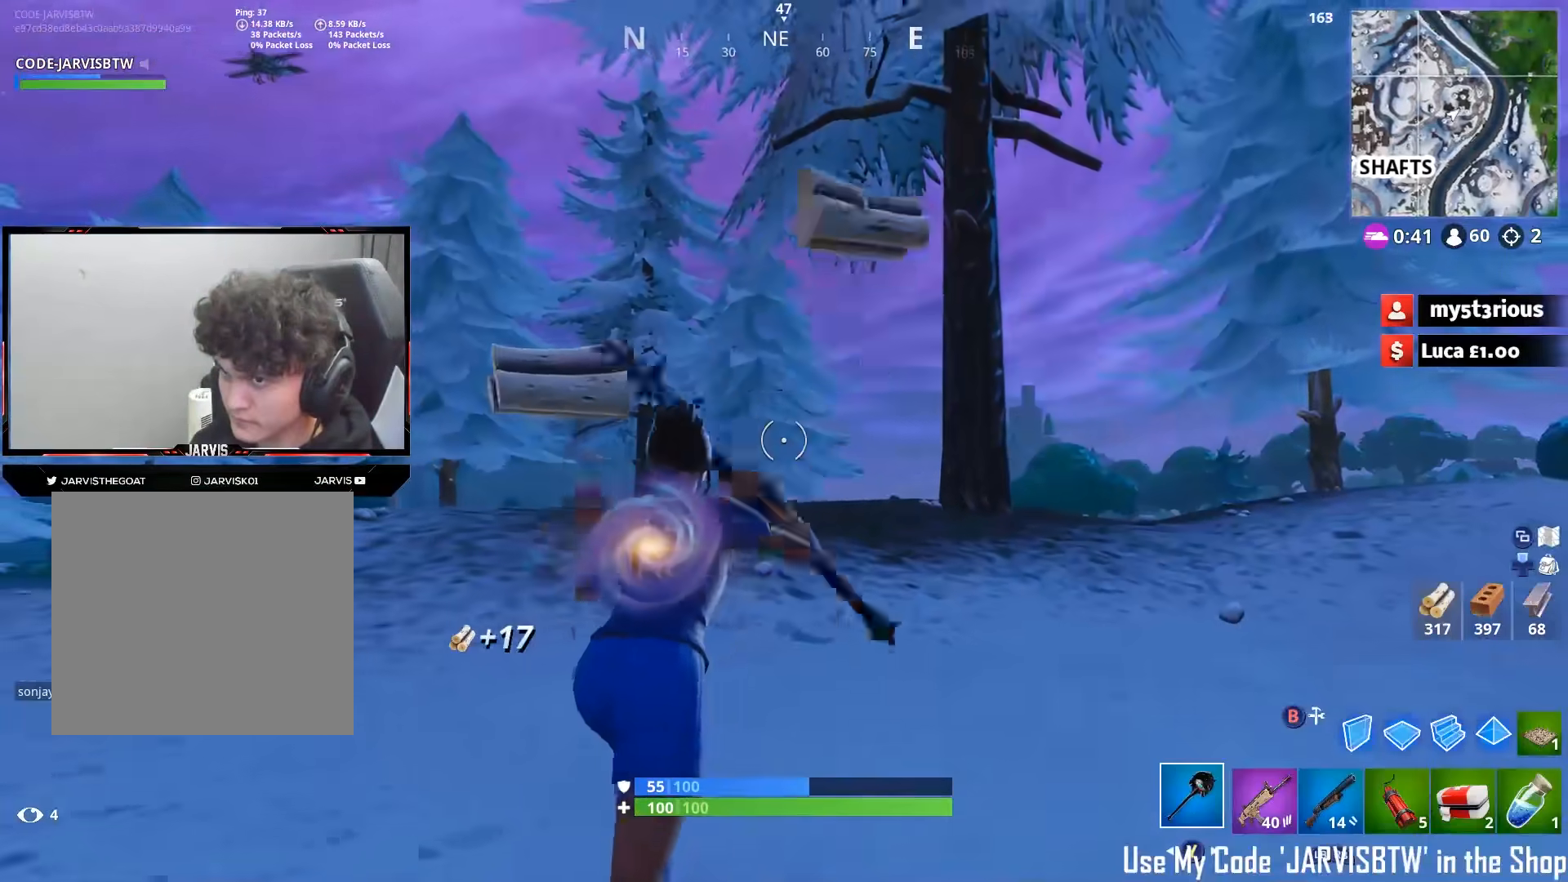
{"buttons": [], "left_stick": "up-right", "right_stick": "up", "events": [[17, "left_stick", "up-right"], [17, "right_stick", "center"], [233, "right_stick", "left"], [283, "Y", "down"], [317, "Y", "up"], [383, "Y", "down"], [450, "Y", "up"], [483, "right_stick", "up"]]}
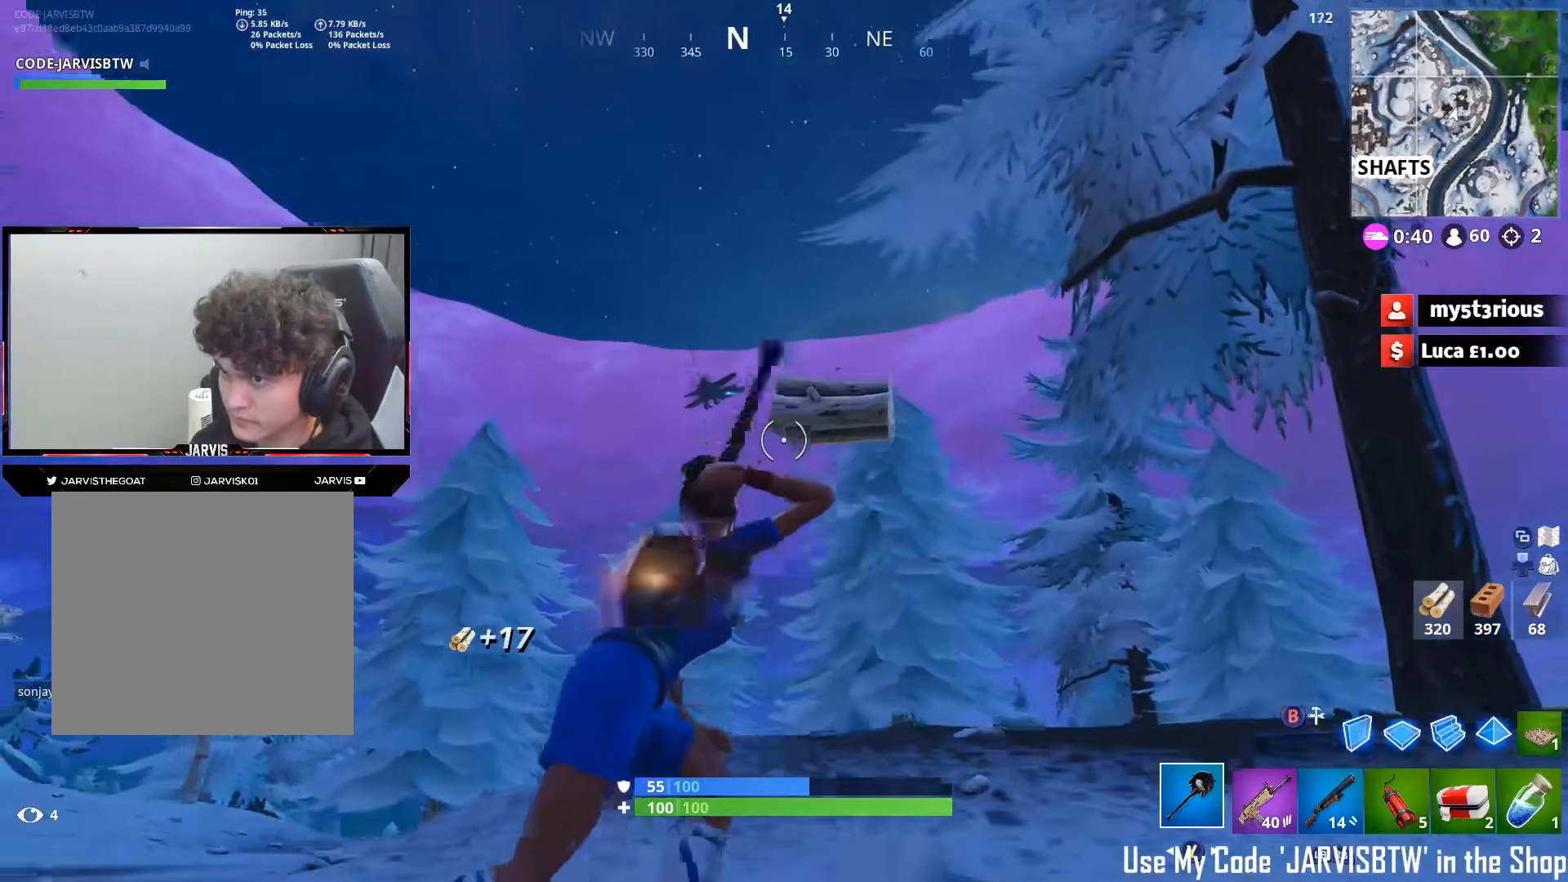
{"buttons": [], "left_stick": "up-right", "right_stick": "down-right", "events": [[133, "right_stick", "center"], [300, "Y", "down"], [333, "Y", "up"], [333, "right_stick", "down-right"], [433, "Y", "down"], [467, "Y", "up"]]}
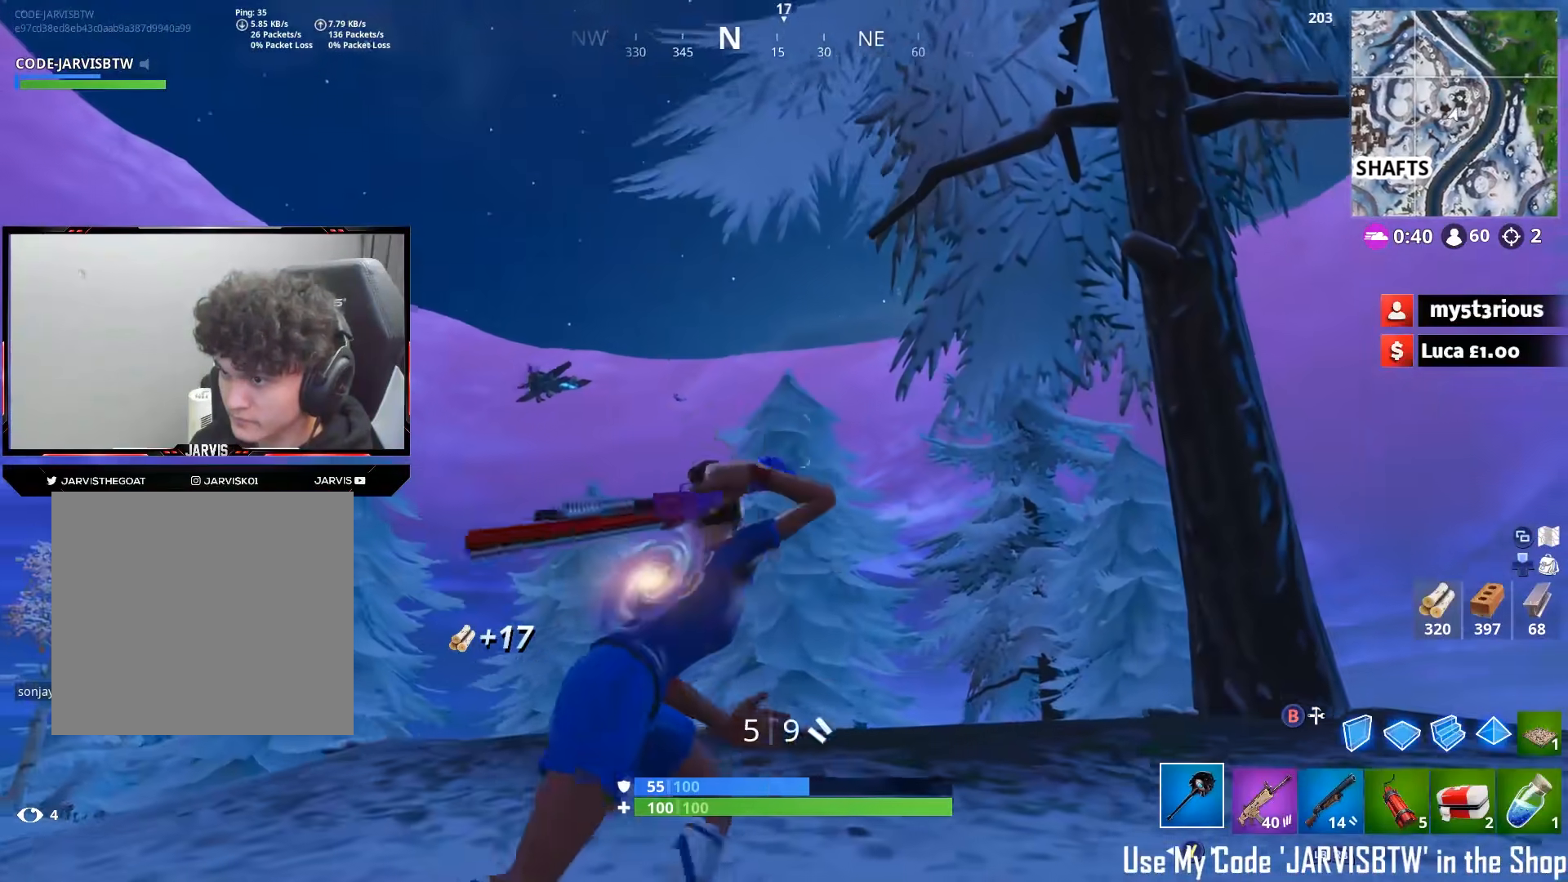
{"buttons": [], "left_stick": "right", "right_stick": "down", "events": [[100, "A", "down"], [117, "right_stick", "down"], [133, "A", "up"], [150, "A", "down"], [167, "A", "up"], [183, "left_stick", "right"], [300, "Y", "down"], [317, "Y", "up"], [400, "Y", "down"], [467, "Y", "up"]]}
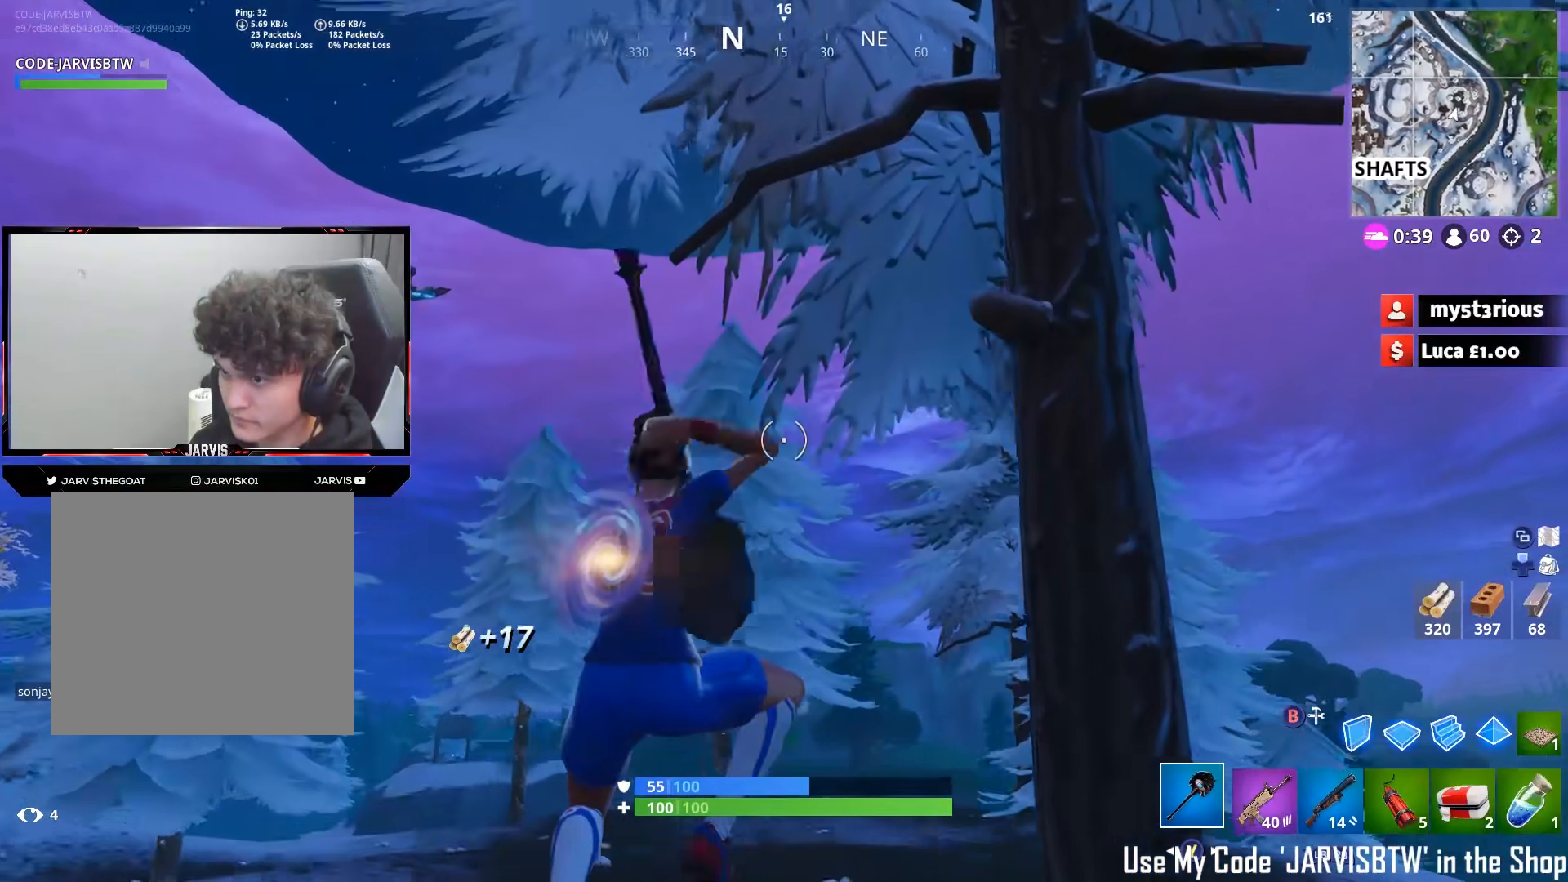
{"buttons": ["R2", "R3"], "left_stick": "right", "right_stick": "left", "events": [[50, "right_stick", "center"], [167, "left_stick", "up-right"], [317, "R2", "down"], [333, "right_stick", "left"], [367, "left_stick", "right"], [467, "R3", "down"]]}
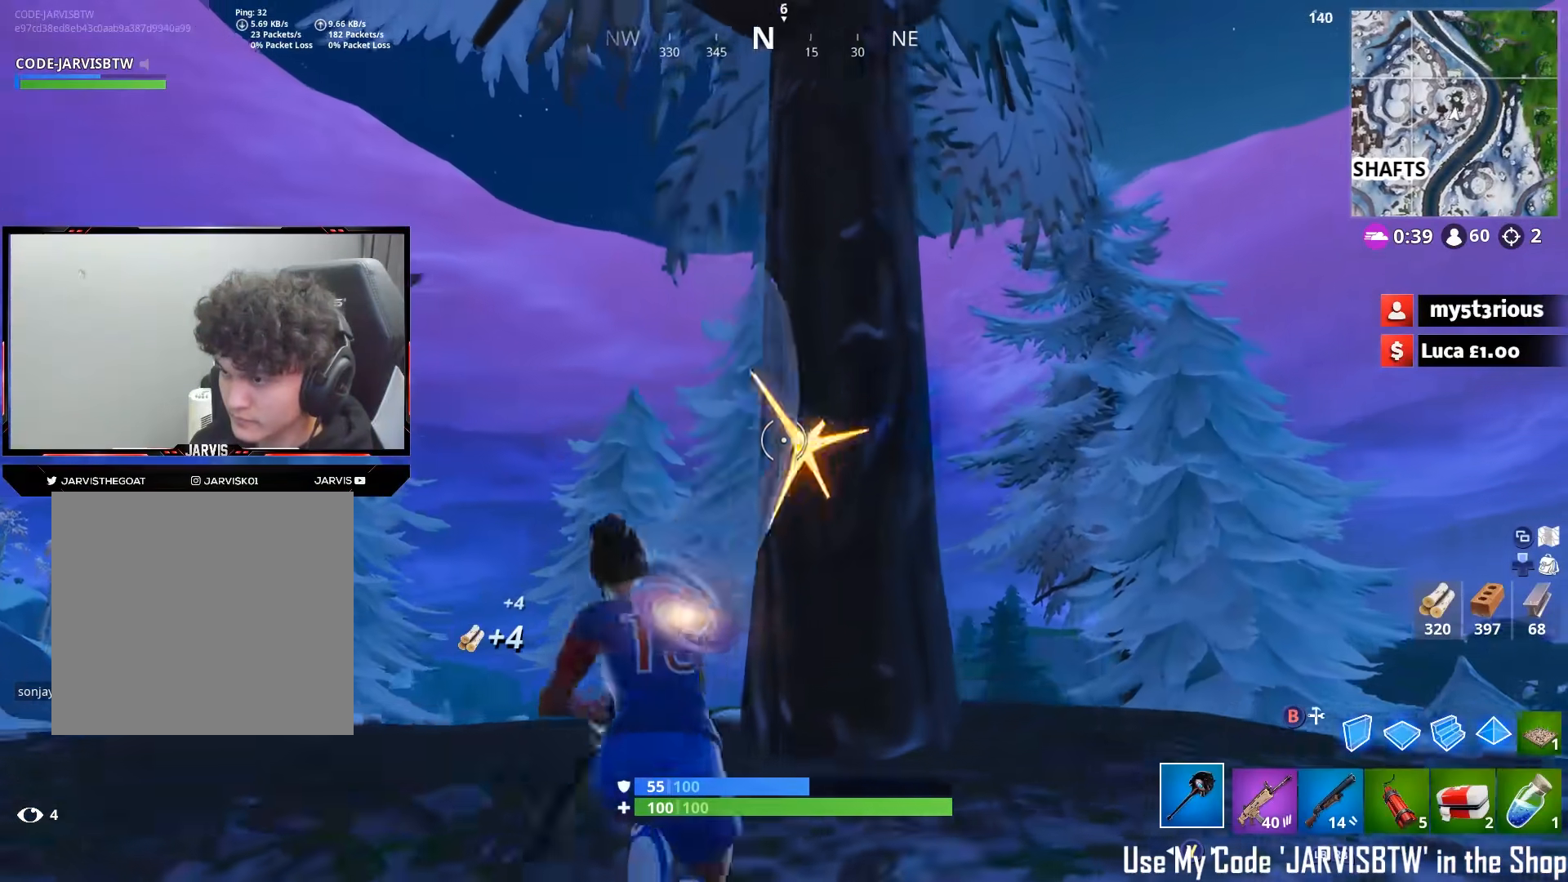
{"buttons": ["R2"], "left_stick": "right", "right_stick": "up-right", "events": [[33, "R3", "up"], [50, "left_stick", "down"], [117, "right_stick", "down-left"], [150, "left_stick", "left"], [233, "left_stick", "up"], [267, "right_stick", "center"], [300, "R3", "down"], [367, "R3", "up"], [400, "right_stick", "up-right"], [450, "left_stick", "right"]]}
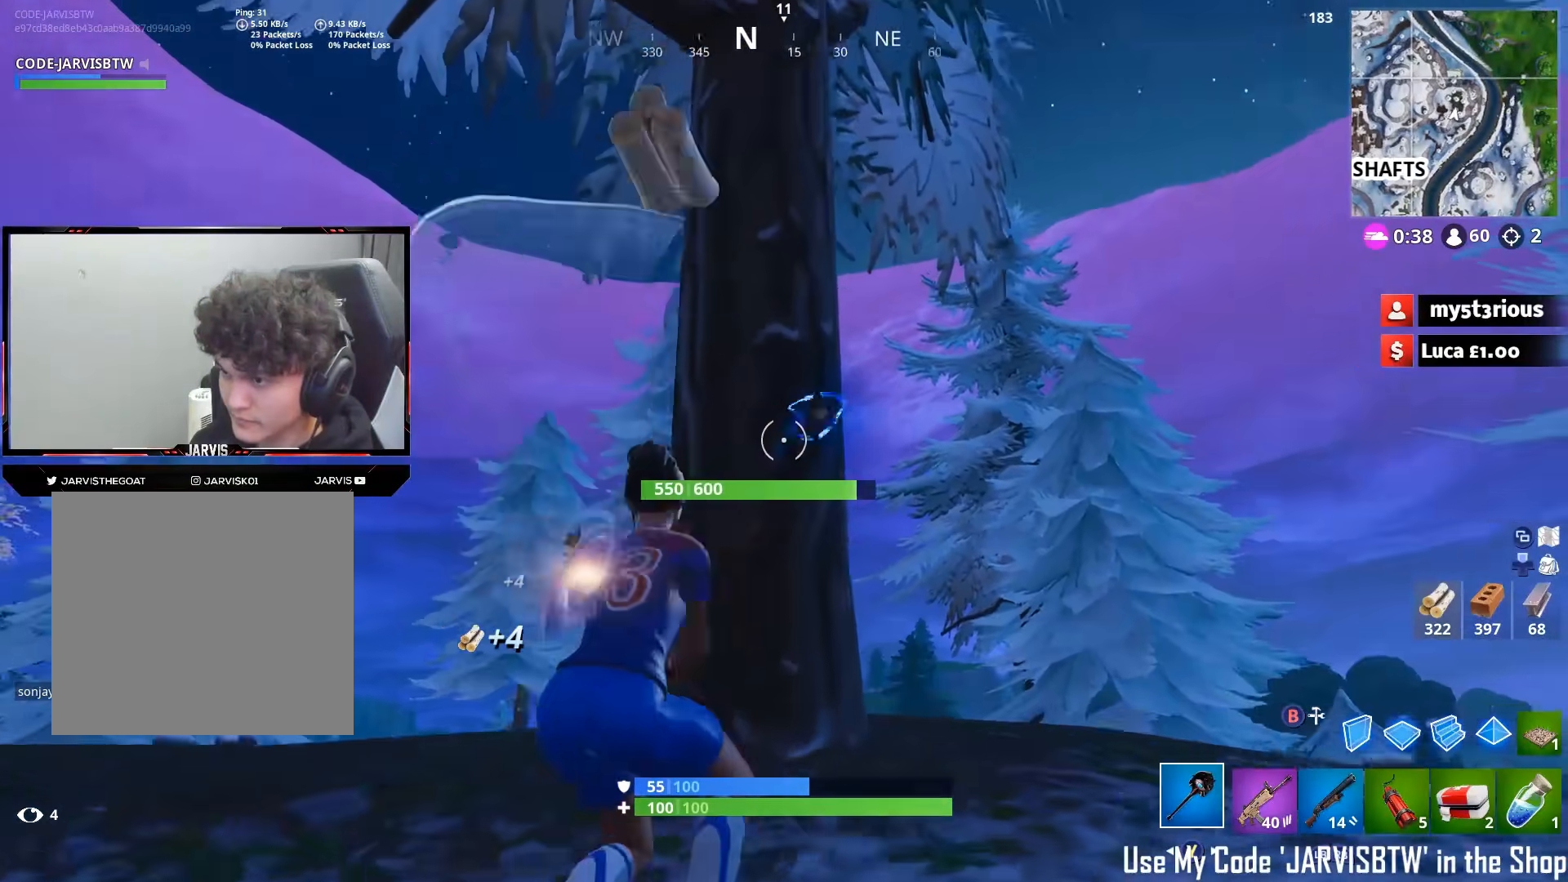
{"buttons": ["R2"], "left_stick": "up", "right_stick": "center", "events": [[50, "right_stick", "left"], [133, "left_stick", "down"], [200, "left_stick", "left"], [250, "right_stick", "center"], [283, "left_stick", "up"], [333, "right_stick", "down"], [450, "right_stick", "center"]]}
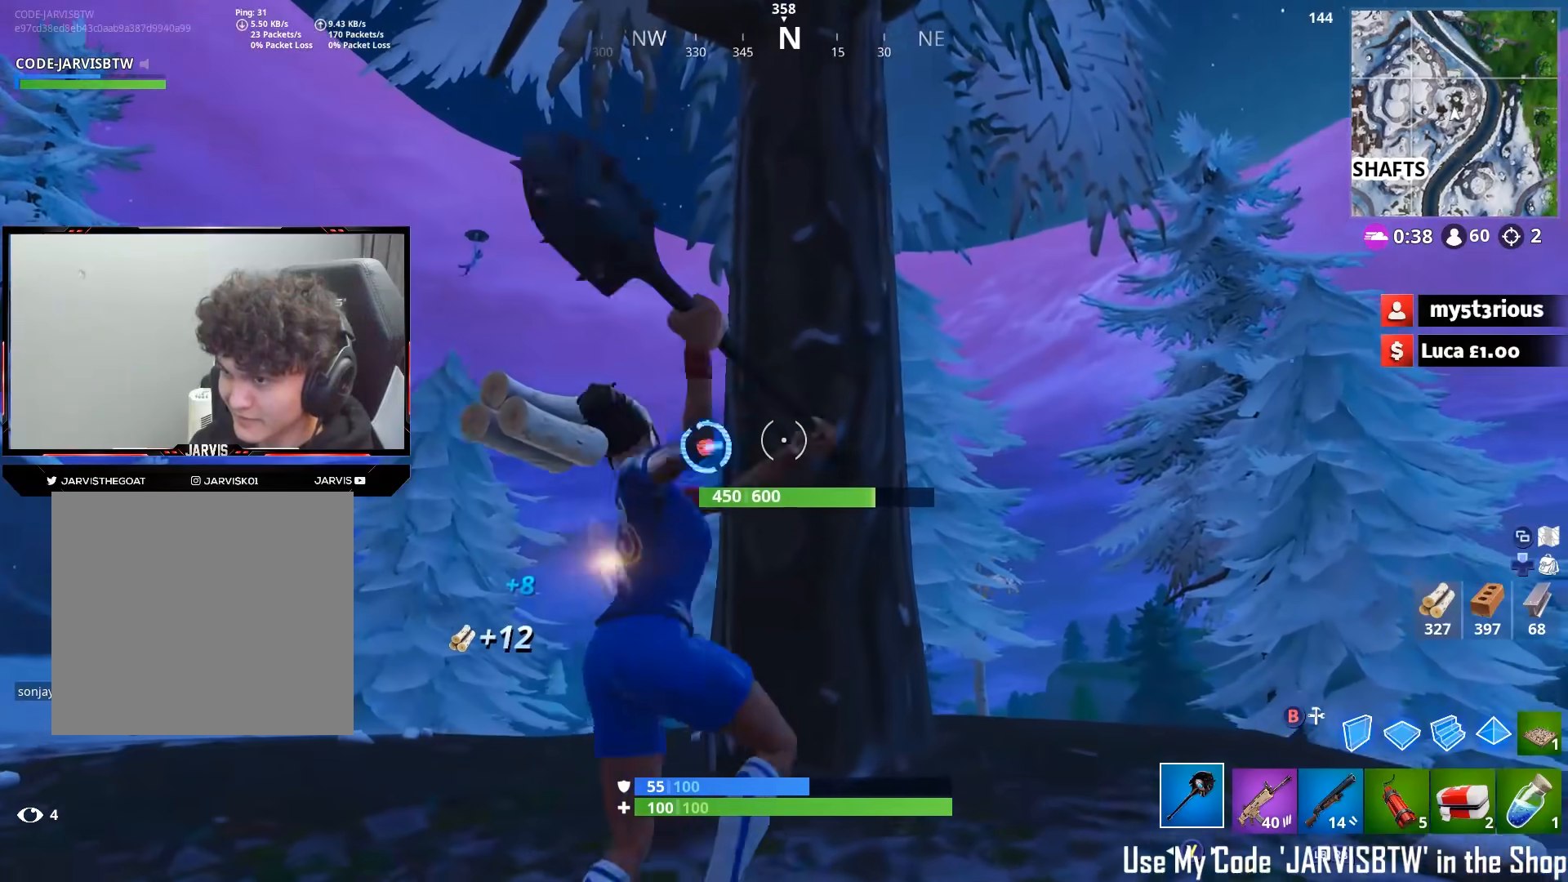
{"buttons": ["R2"], "left_stick": "up-right", "right_stick": "down-left", "events": [[33, "right_stick", "up-left"], [67, "left_stick", "left"], [150, "right_stick", "center"], [200, "left_stick", "down"], [317, "left_stick", "right"], [450, "left_stick", "up-right"], [467, "right_stick", "down-left"]]}
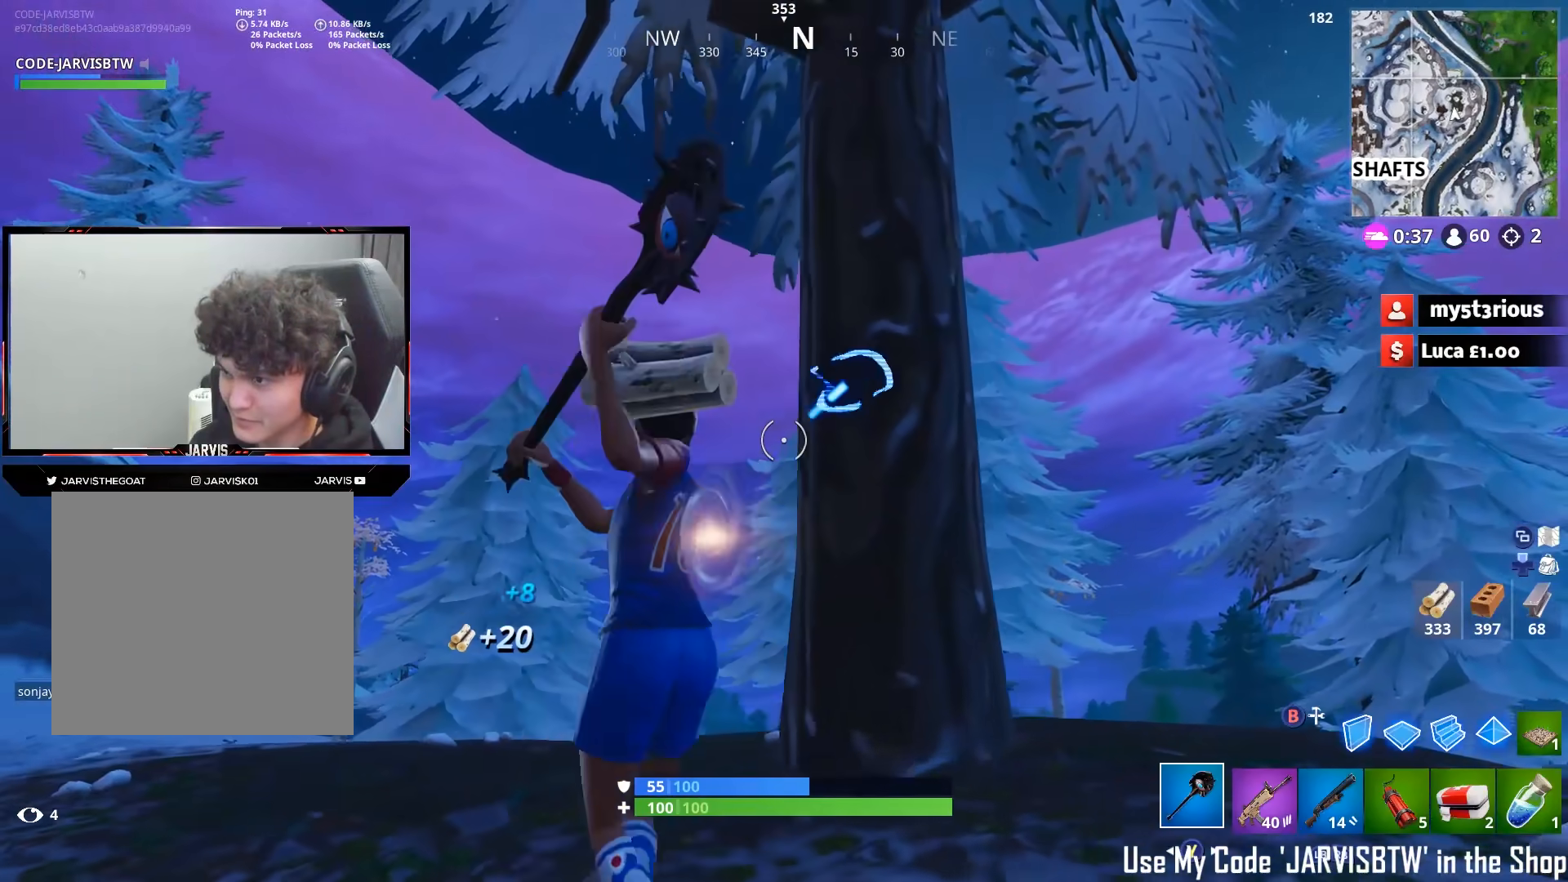
{"buttons": ["R2"], "left_stick": "down-right", "right_stick": "down-left", "events": [[117, "right_stick", "up-left"], [183, "left_stick", "right"], [300, "right_stick", "down-left"], [317, "left_stick", "down-right"]]}
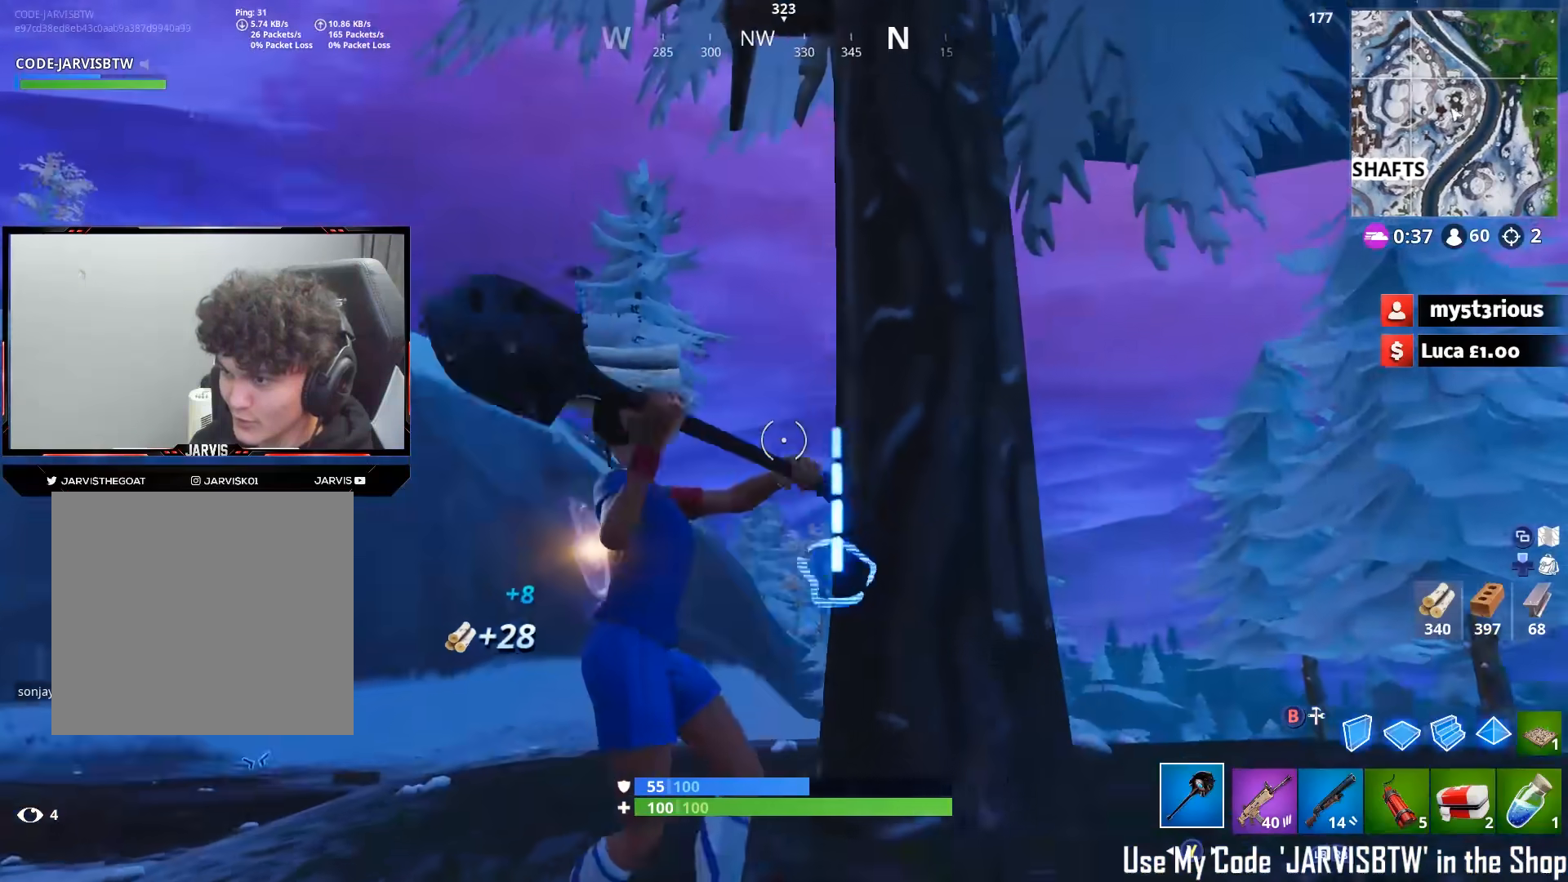
{"buttons": ["R2"], "left_stick": "right", "right_stick": "left", "events": [[150, "left_stick", "down"], [167, "right_stick", "down"], [317, "right_stick", "up"], [433, "left_stick", "right"], [500, "right_stick", "left"]]}
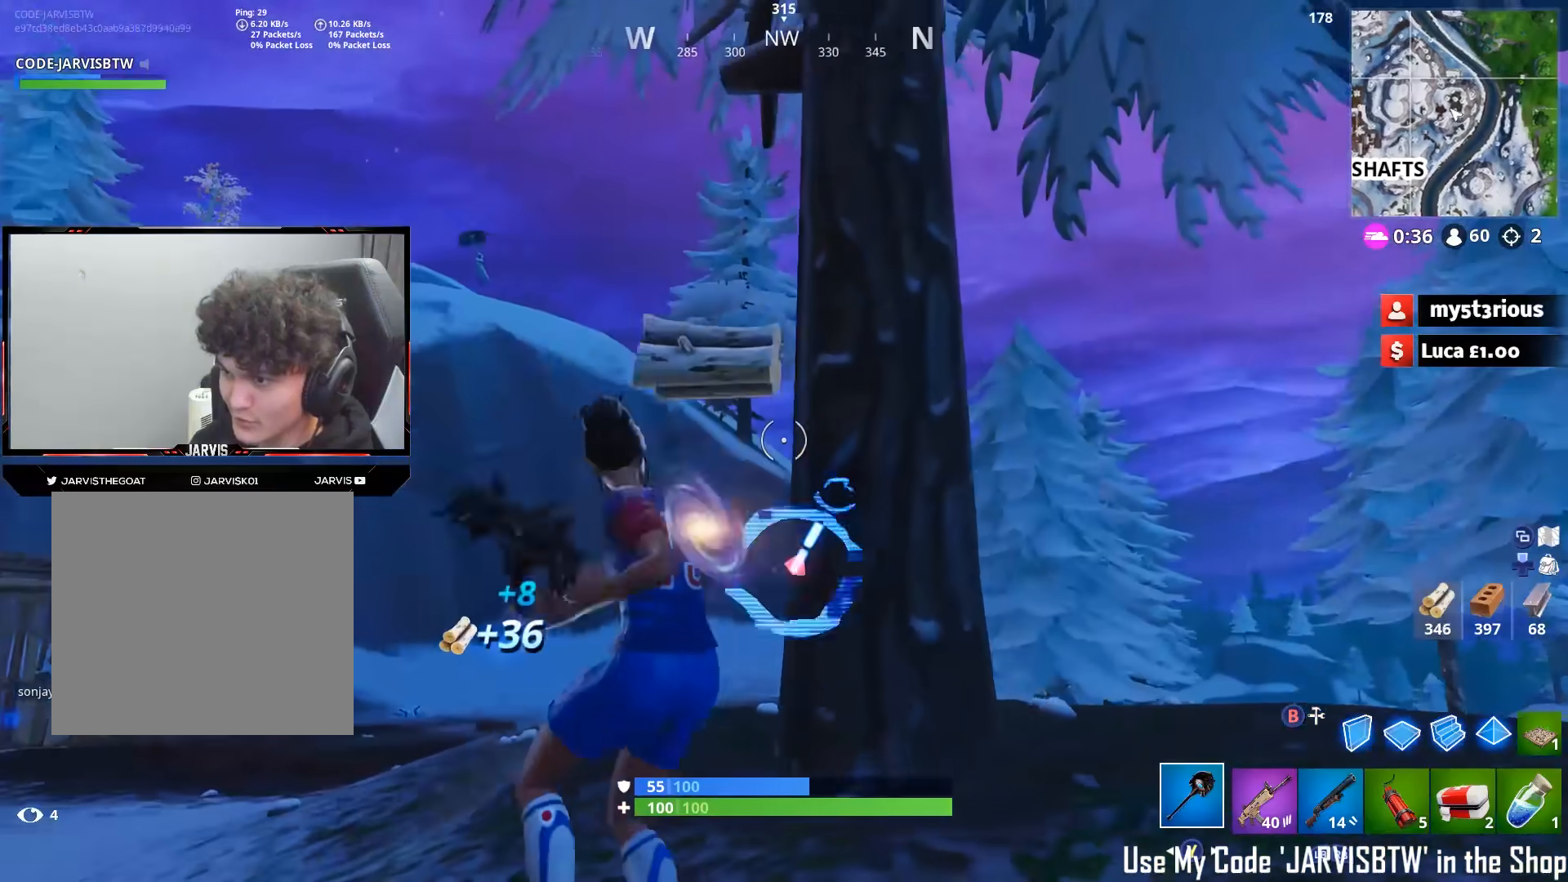
{"buttons": ["Y", "R2"], "left_stick": "right", "right_stick": "up-left", "events": [[17, "left_stick", "up-right"], [67, "right_stick", "down-left"], [117, "left_stick", "up"], [167, "right_stick", "down"], [267, "left_stick", "up-right"], [283, "right_stick", "center"], [367, "left_stick", "right"], [367, "right_stick", "up"], [450, "Y", "down"], [450, "right_stick", "up-left"]]}
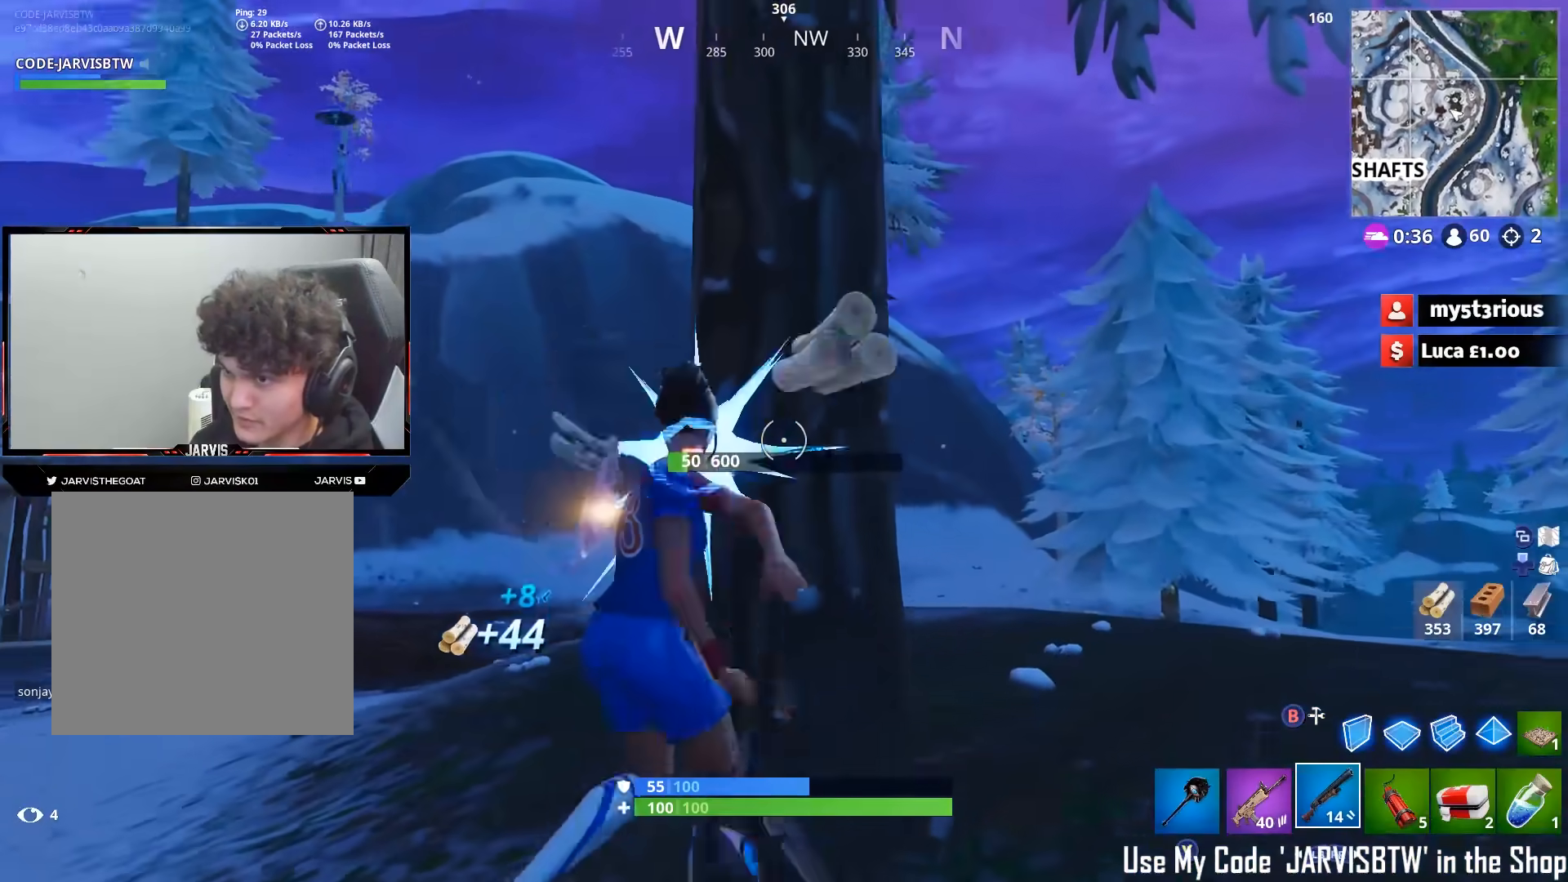
{"buttons": [], "left_stick": "down-right", "right_stick": "center", "events": [[17, "Y", "up"], [133, "R2", "up"], [150, "right_stick", "left"], [333, "R3", "down"], [383, "R3", "up"], [450, "left_stick", "down-right"], [467, "right_stick", "center"]]}
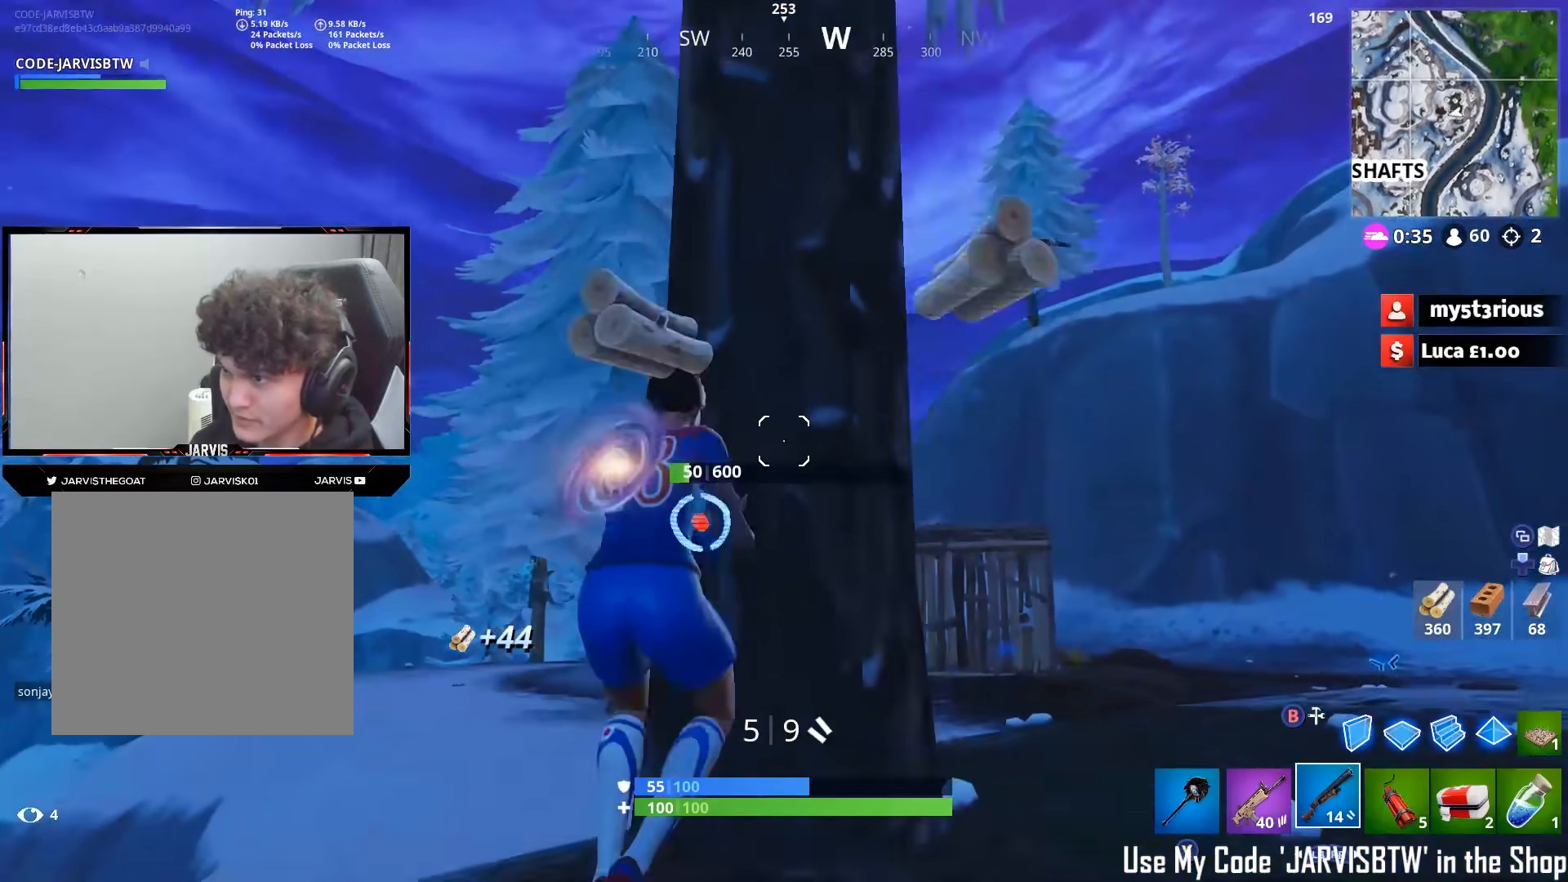
{"buttons": [], "left_stick": "up-left", "right_stick": "down-right", "events": [[133, "right_stick", "down-left"], [283, "left_stick", "center"], [317, "right_stick", "center"], [333, "left_stick", "left"], [433, "left_stick", "up-left"], [433, "right_stick", "down-right"]]}
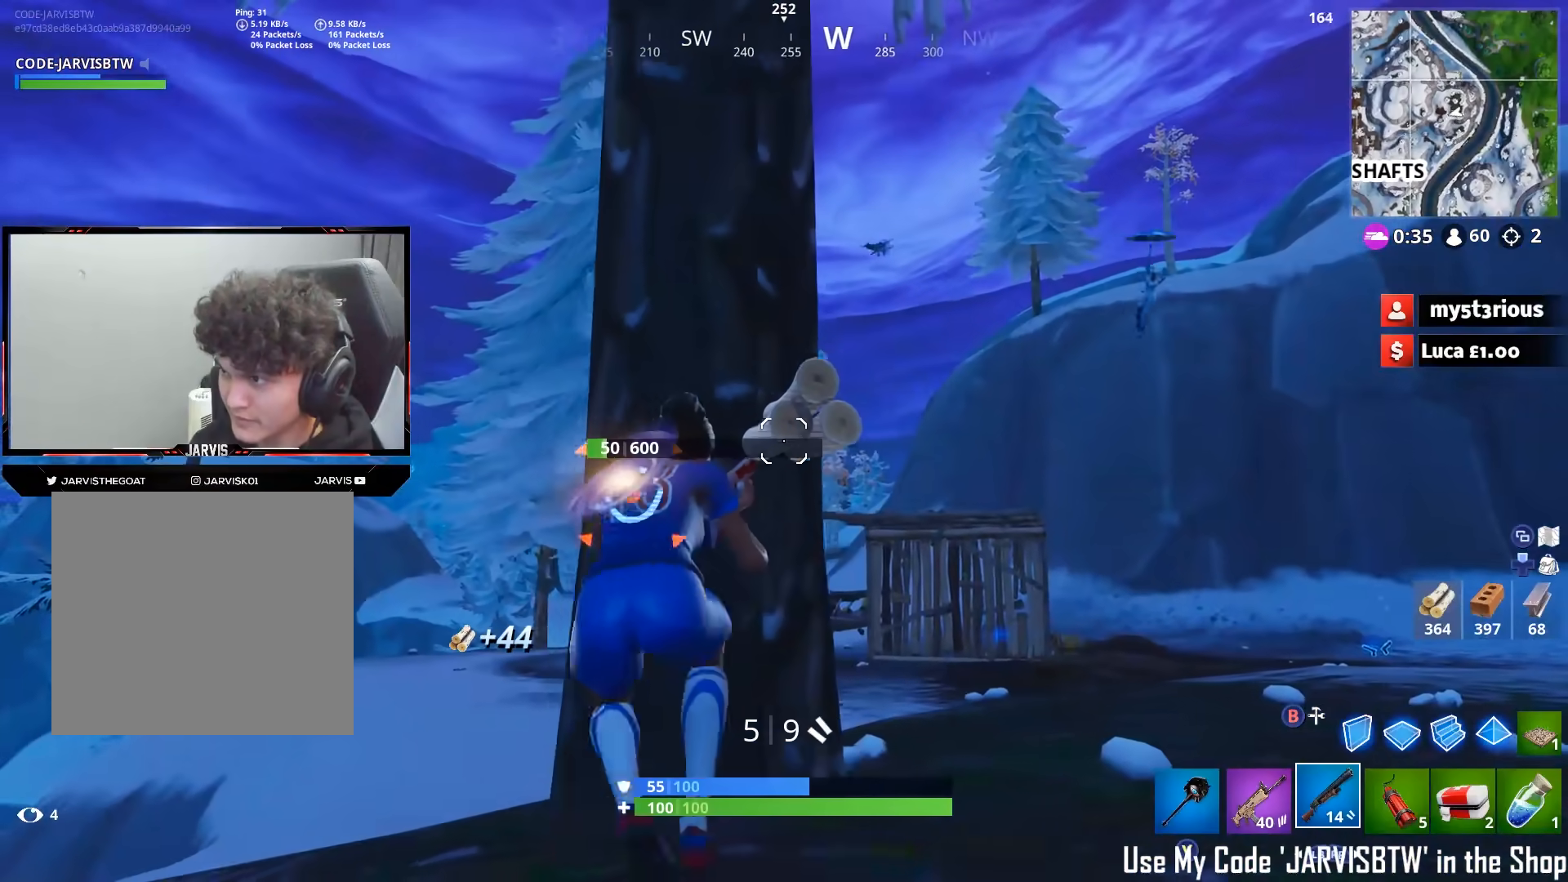
{"buttons": [], "left_stick": "down-right", "right_stick": "down", "events": [[67, "right_stick", "right"], [150, "left_stick", "left"], [350, "left_stick", "down-right"], [500, "right_stick", "down"]]}
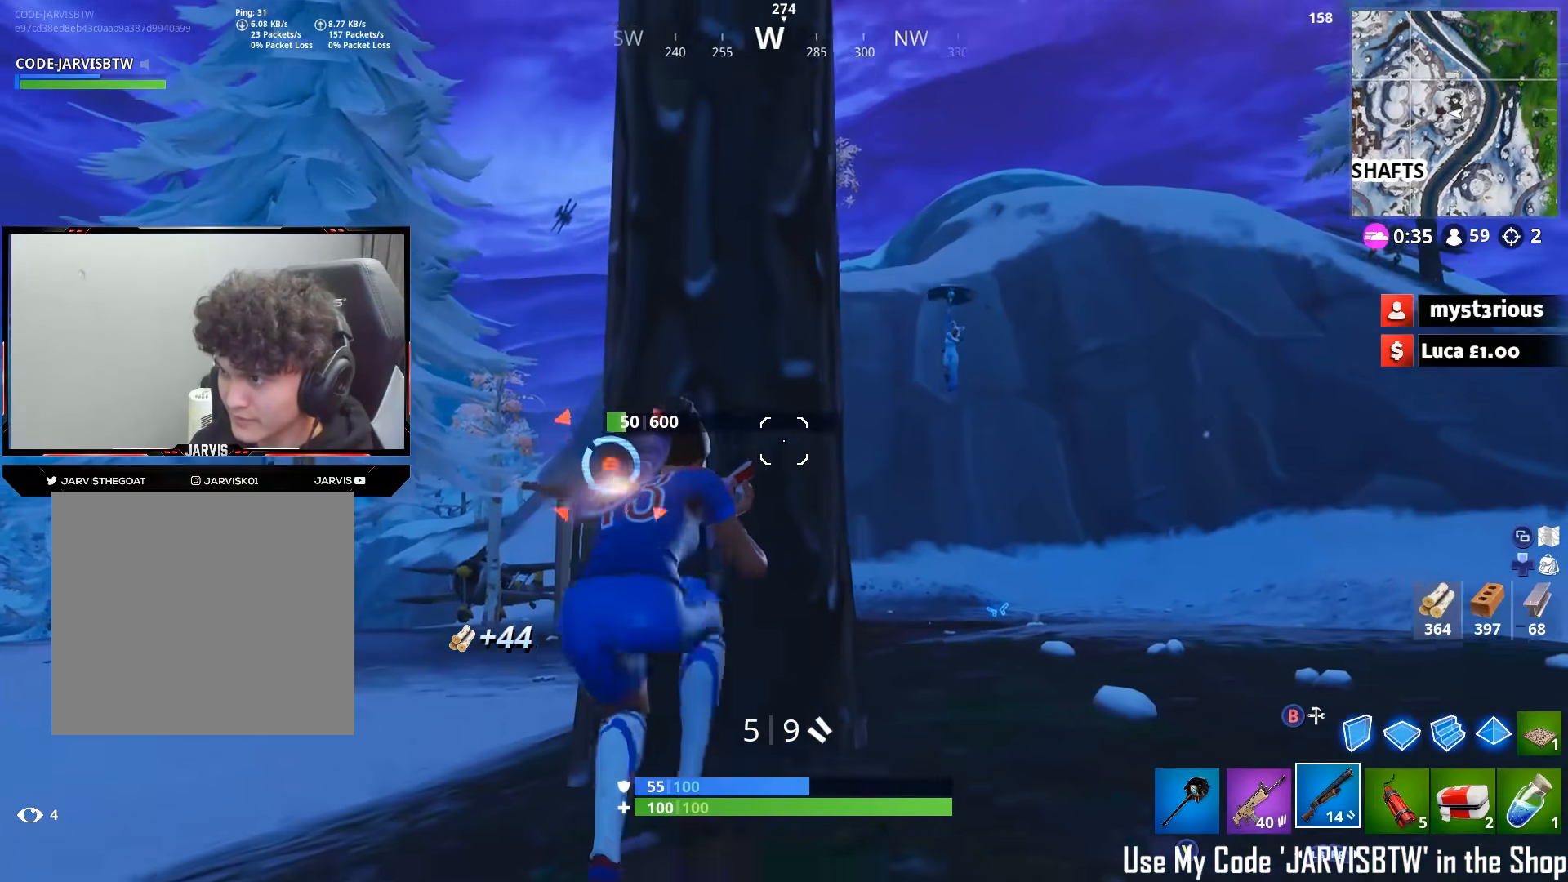
{"buttons": [], "left_stick": "down", "right_stick": "down-right", "events": [[133, "left_stick", "down-left"], [267, "right_stick", "down-right"], [500, "left_stick", "down"]]}
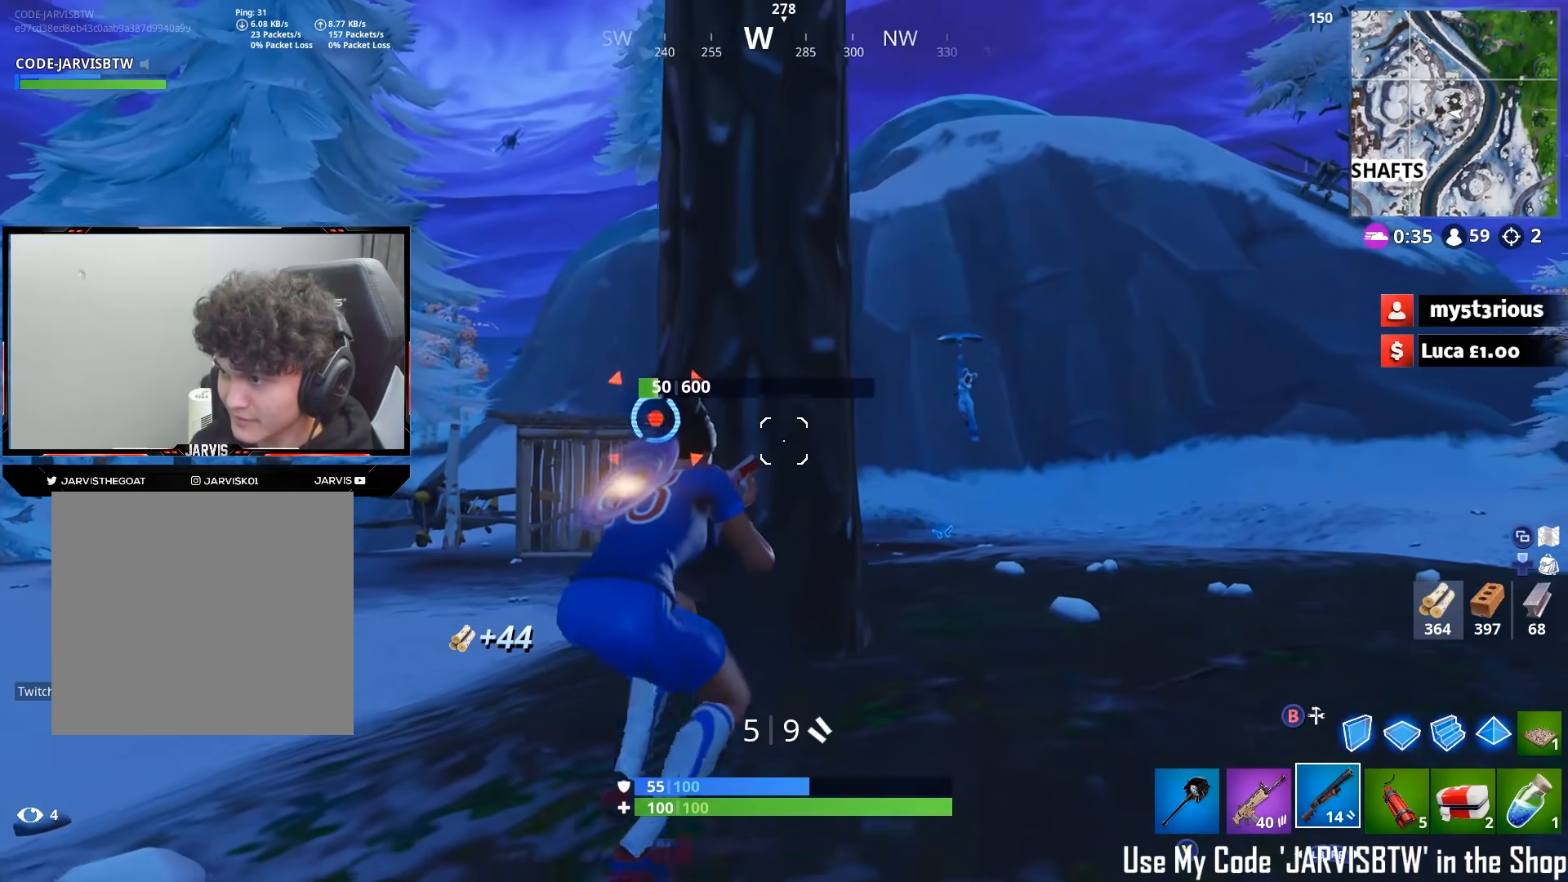
{"buttons": [], "left_stick": "down-right", "right_stick": "down", "events": [[200, "right_stick", "down"], [383, "left_stick", "down-right"]]}
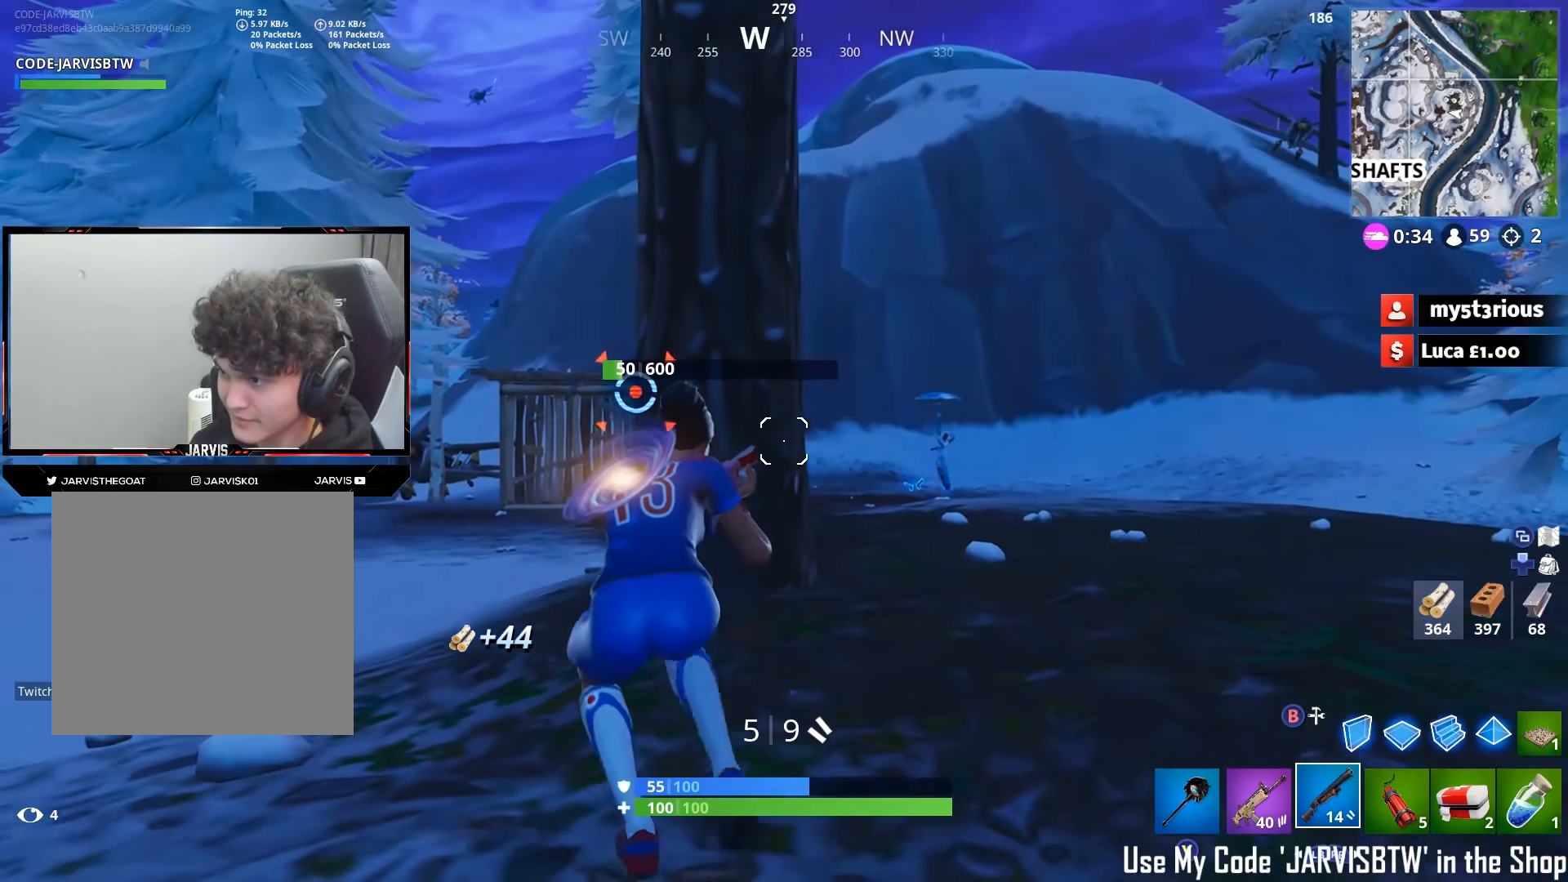
{"buttons": [], "left_stick": "down-right", "right_stick": "down", "events": []}